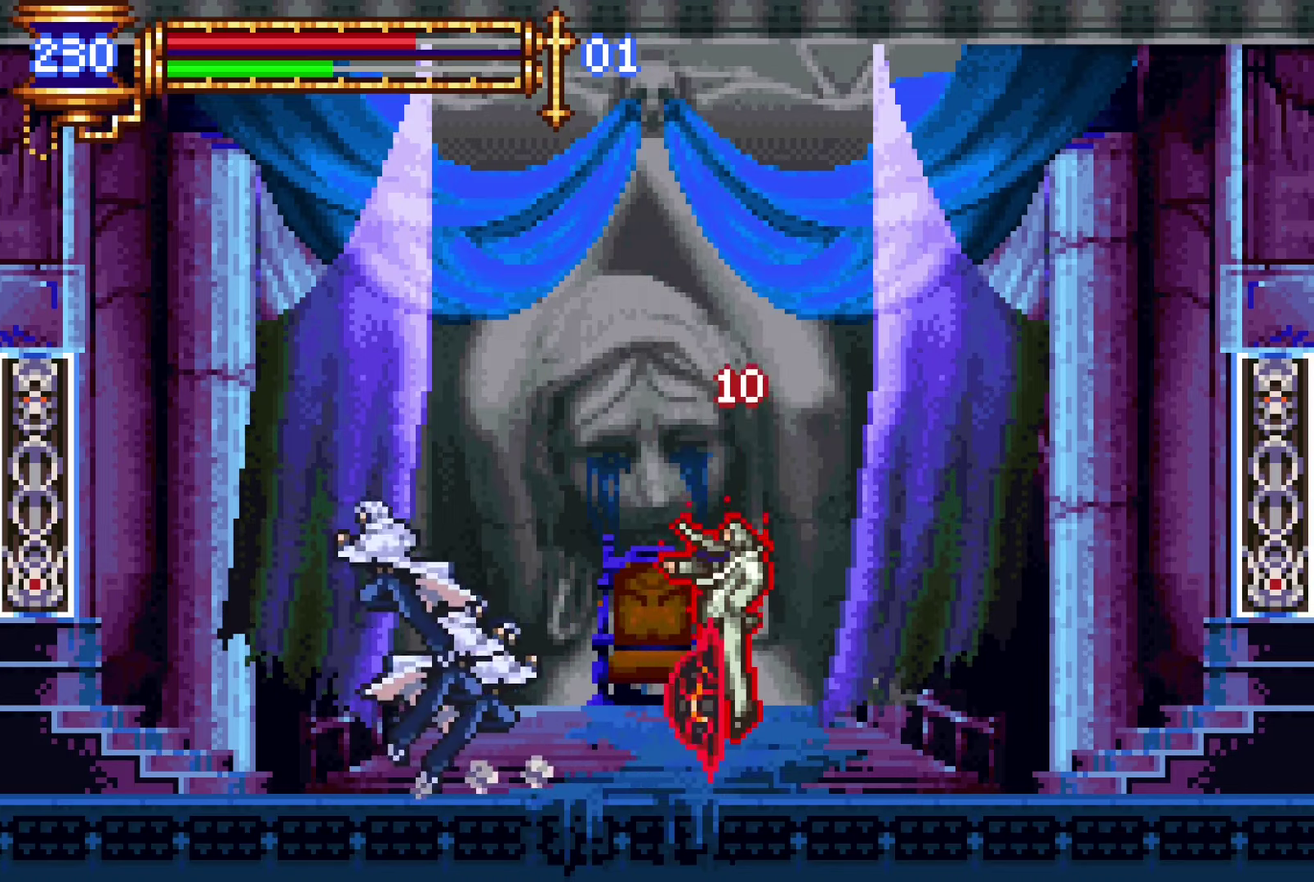
Gameplay with a controller (PlayStation layout); each line is a JSON object with the inputs held at the frame after it. "events" lists button and stick changes between this image and that frame as [ms after this image, input, new state], when the widget could be followed in between. Not read: DPAD_RIGHT L1 L3 R3.
{"buttons": ["CROSS"], "left_stick": "center", "right_stick": "center", "events": [[100, "DPAD_LEFT", "up"], [117, "CROSS", "up"], [300, "CROSS", "down"]]}
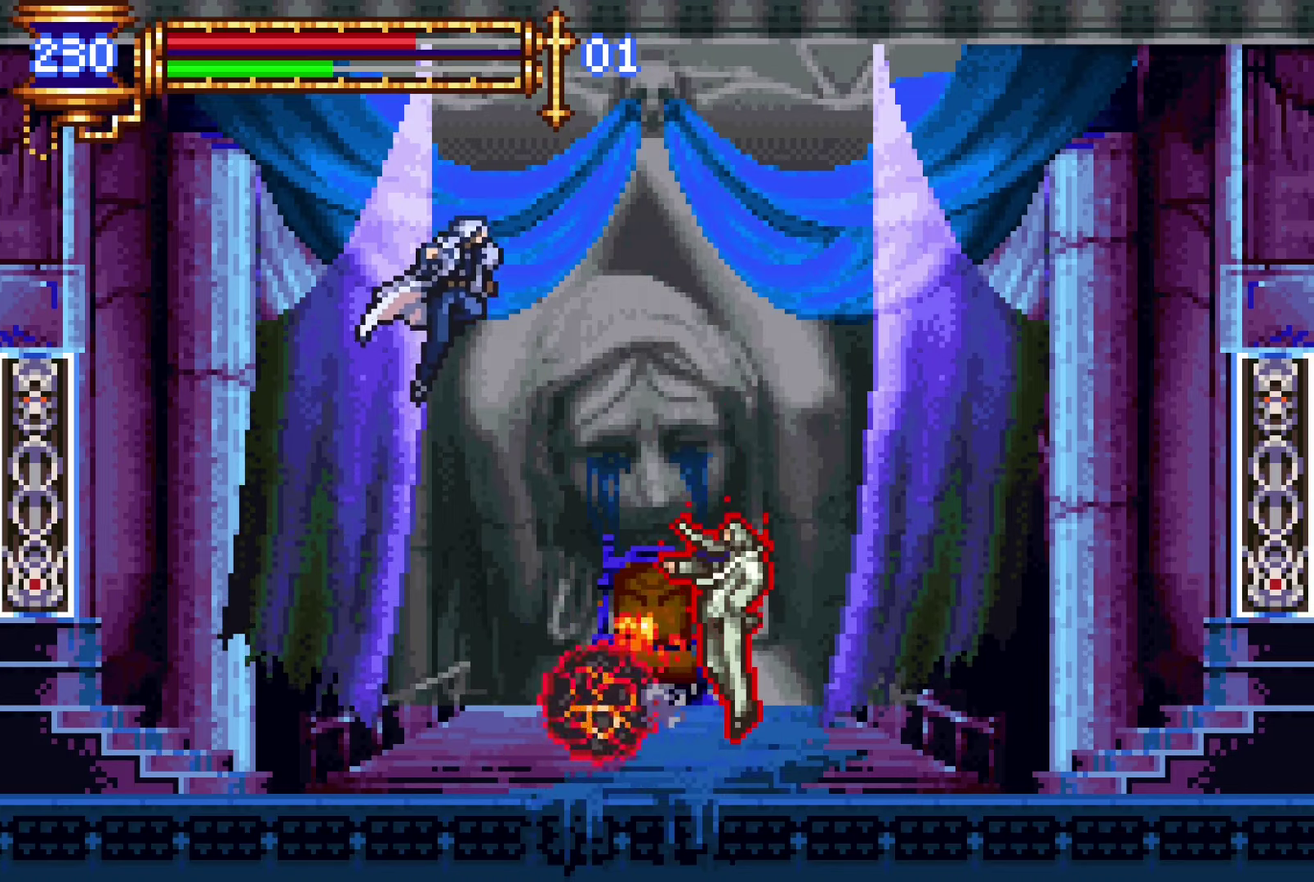
{"buttons": ["DPAD_LEFT"], "left_stick": "center", "right_stick": "center", "events": [[83, "CROSS", "up"], [483, "DPAD_LEFT", "down"]]}
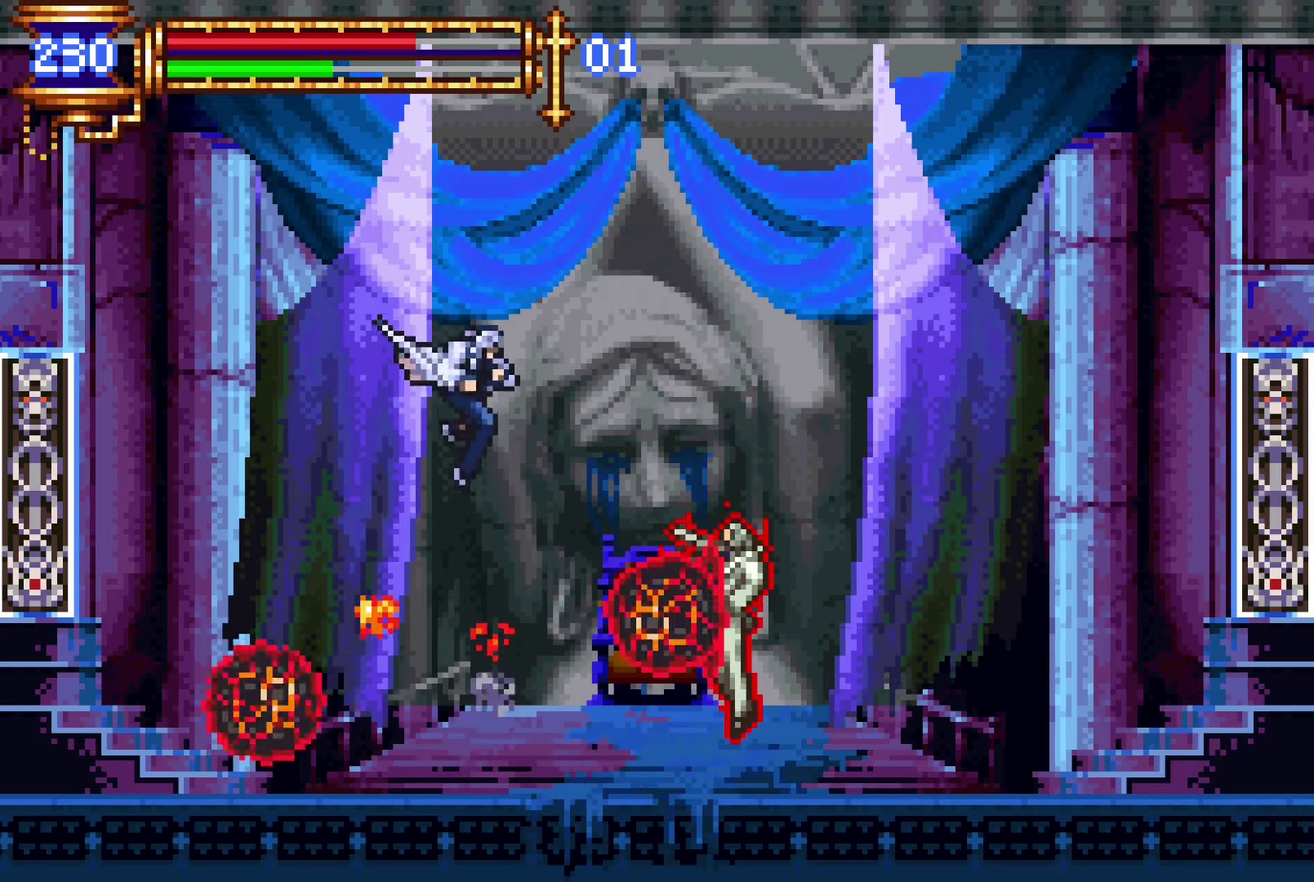
{"buttons": ["CROSS"], "left_stick": "center", "right_stick": "center", "events": [[300, "CROSS", "down"], [350, "DPAD_LEFT", "up"], [400, "CROSS", "up"], [450, "CROSS", "down"]]}
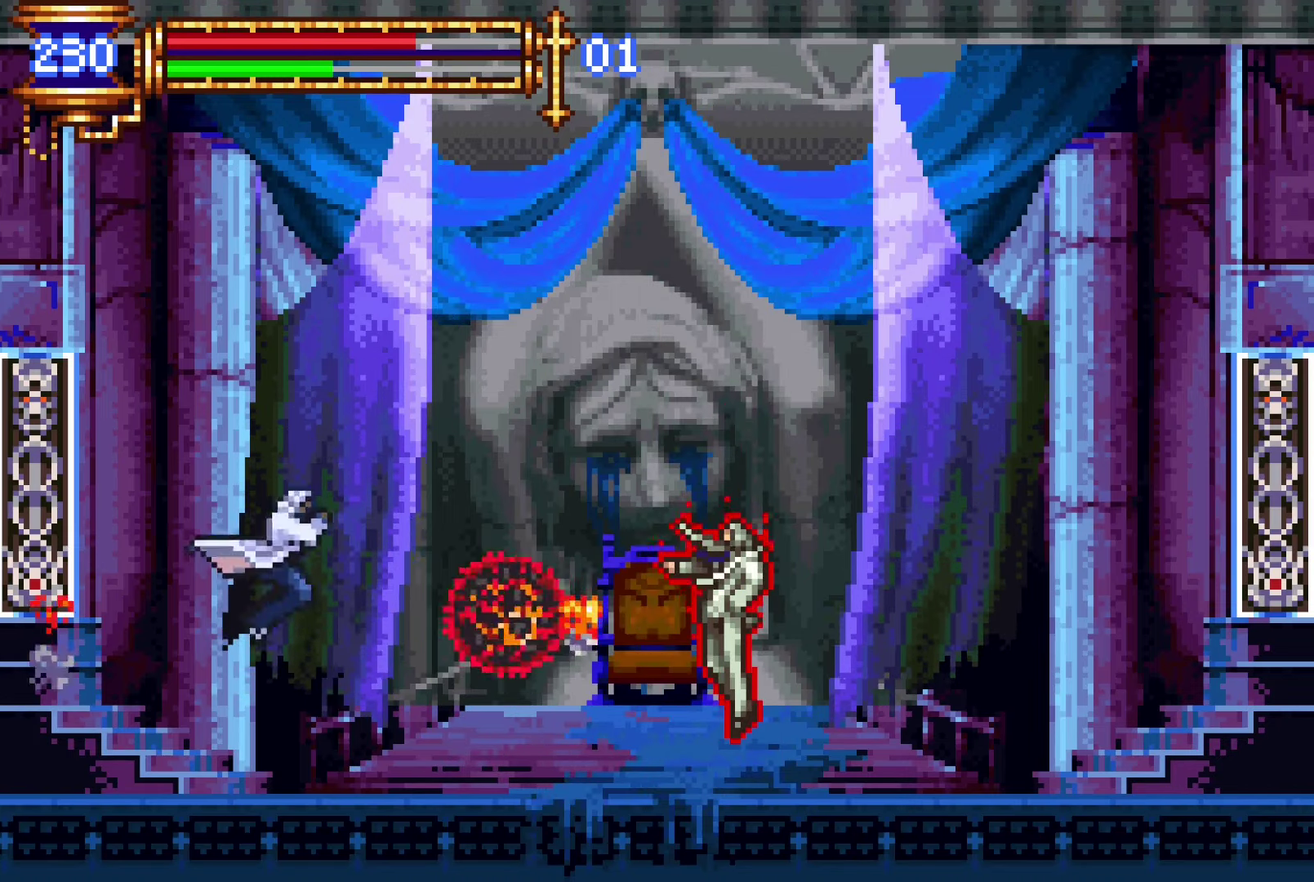
{"buttons": ["SQUARE"], "left_stick": "center", "right_stick": "center", "events": [[200, "CROSS", "up"], [467, "SQUARE", "down"]]}
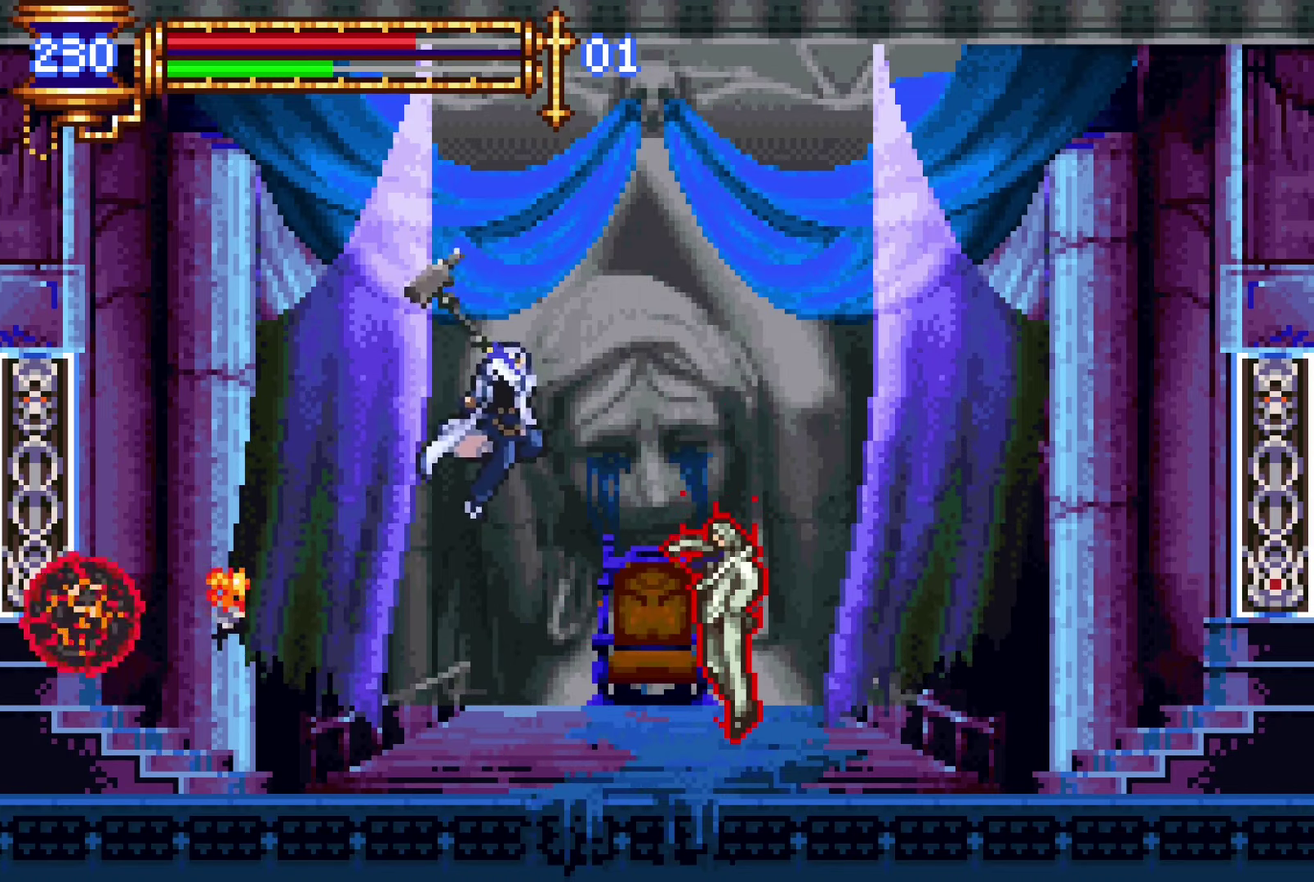
{"buttons": ["SQUARE"], "left_stick": "center", "right_stick": "center", "events": [[50, "SQUARE", "up"], [367, "CROSS", "down"], [417, "CROSS", "up"], [483, "SQUARE", "down"]]}
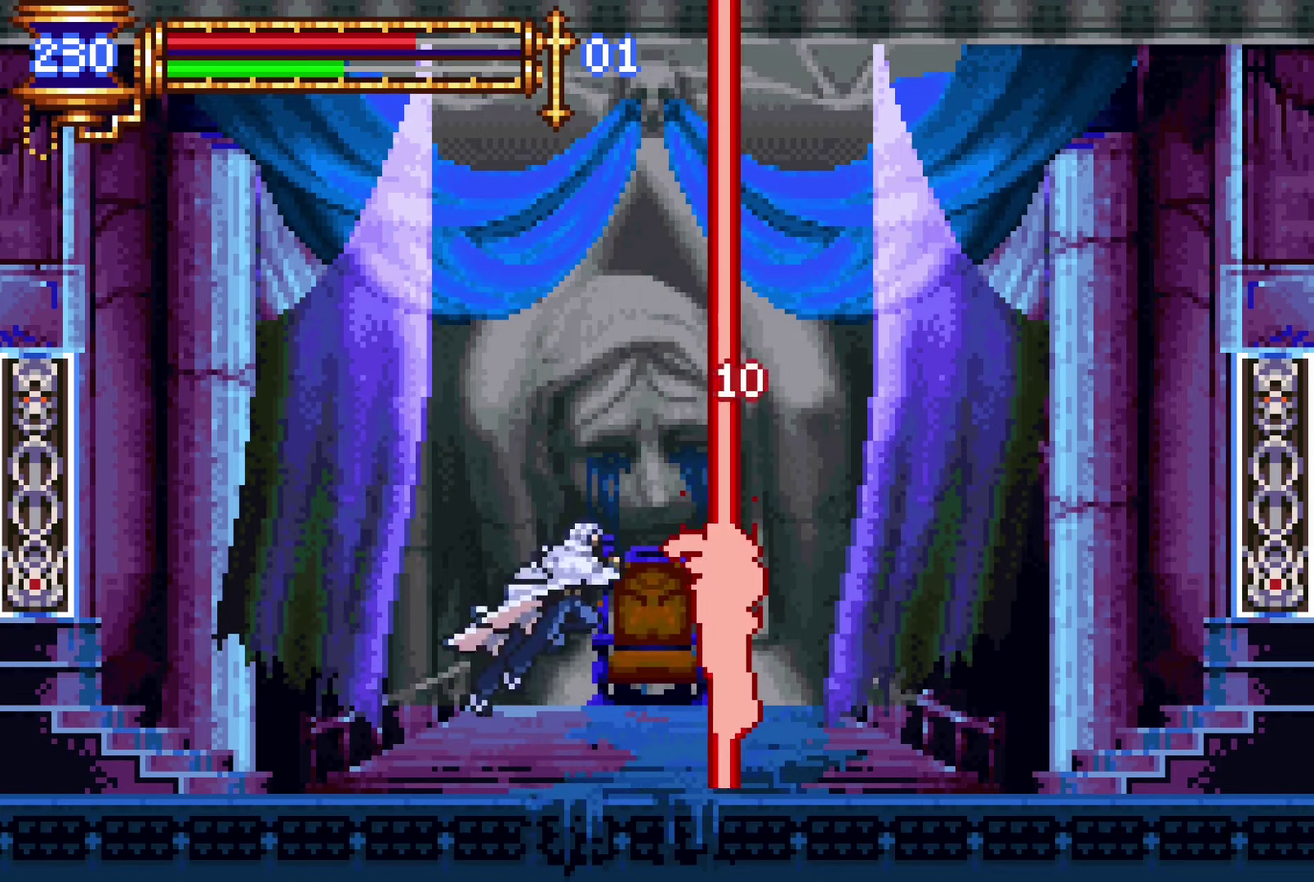
{"buttons": [], "left_stick": "center", "right_stick": "center", "events": [[117, "SQUARE", "up"], [367, "CROSS", "down"], [417, "CROSS", "up"]]}
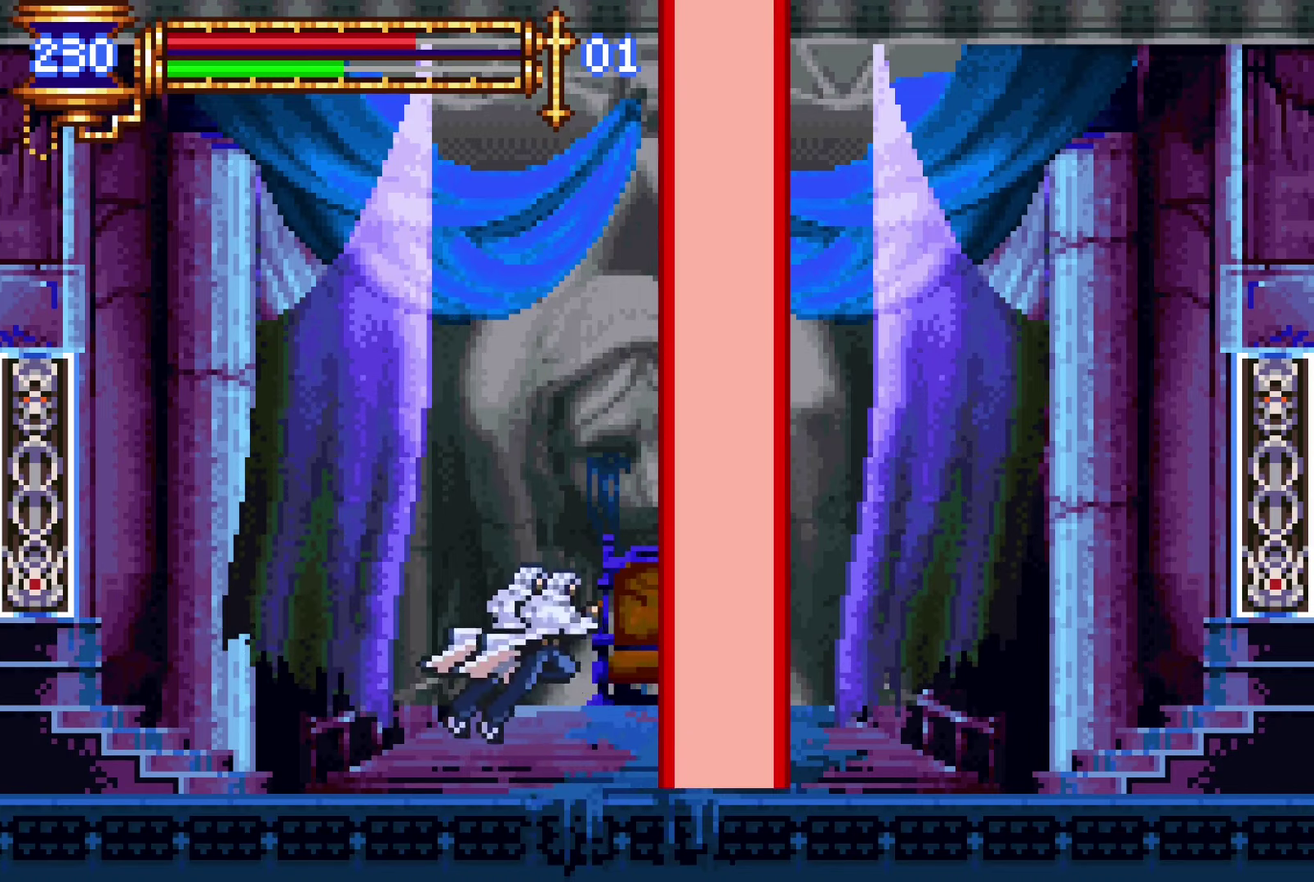
{"buttons": [], "left_stick": "center", "right_stick": "center", "events": []}
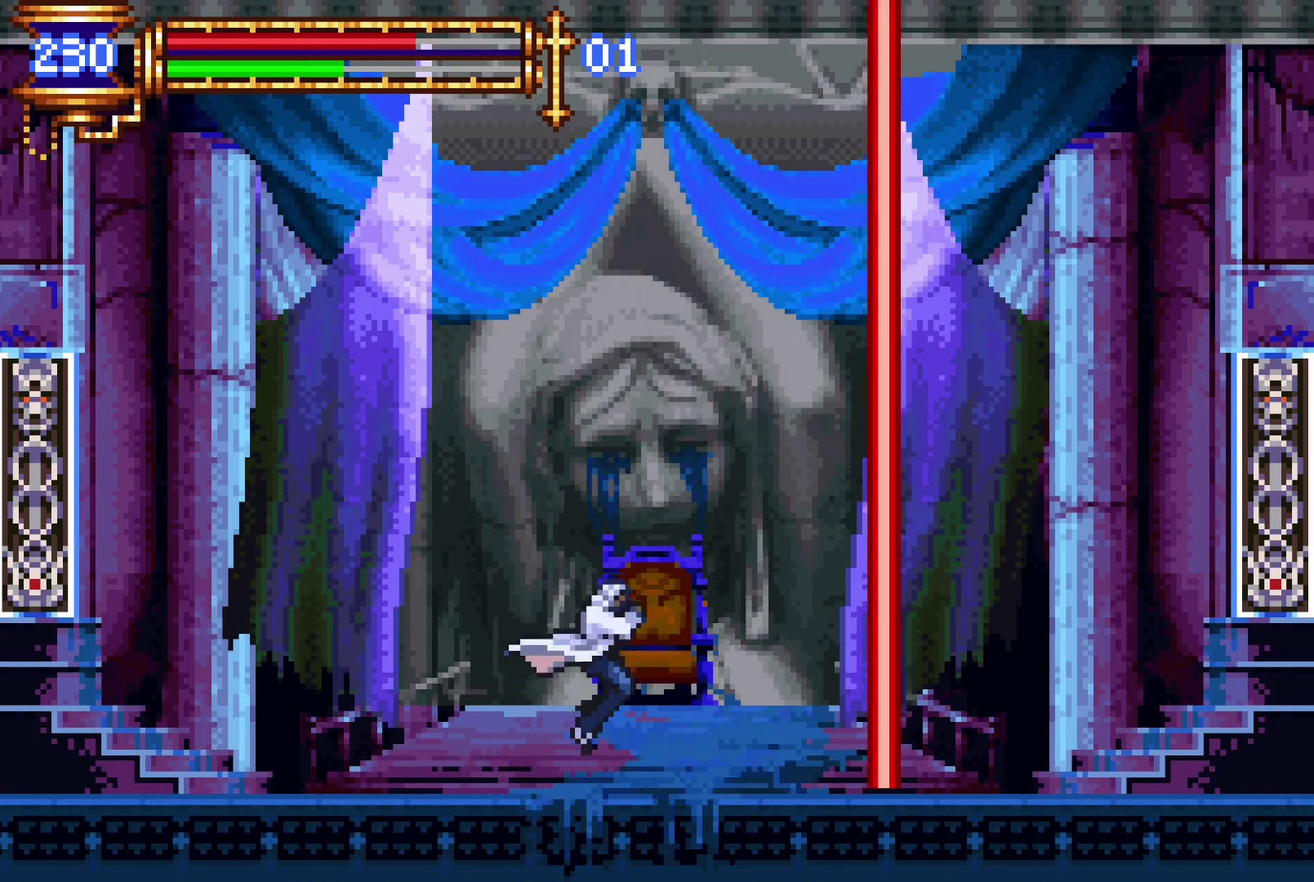
{"buttons": [], "left_stick": "center", "right_stick": "center", "events": [[133, "CROSS", "down"], [183, "CROSS", "up"]]}
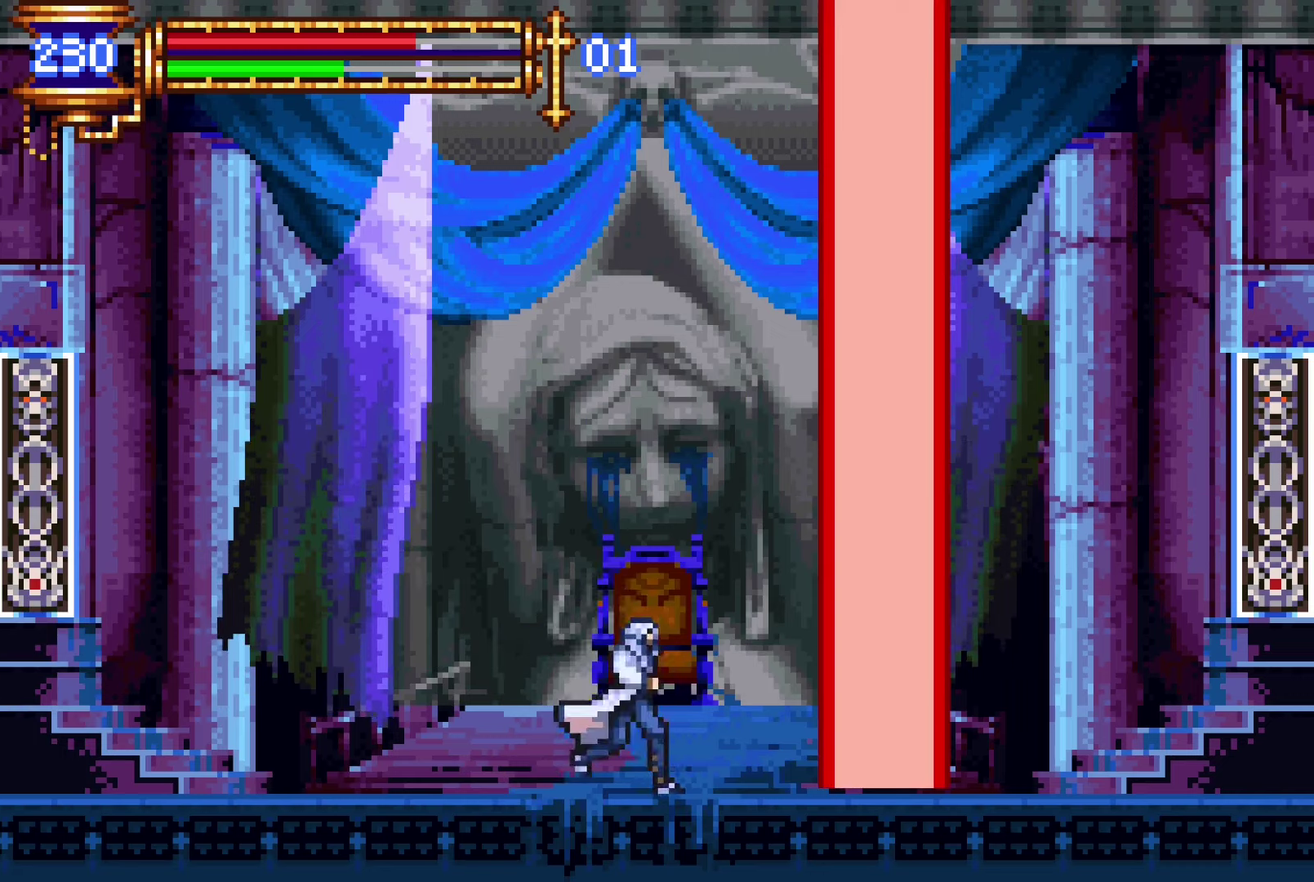
{"buttons": [], "left_stick": "center", "right_stick": "center", "events": [[367, "CROSS", "down"], [433, "CROSS", "up"]]}
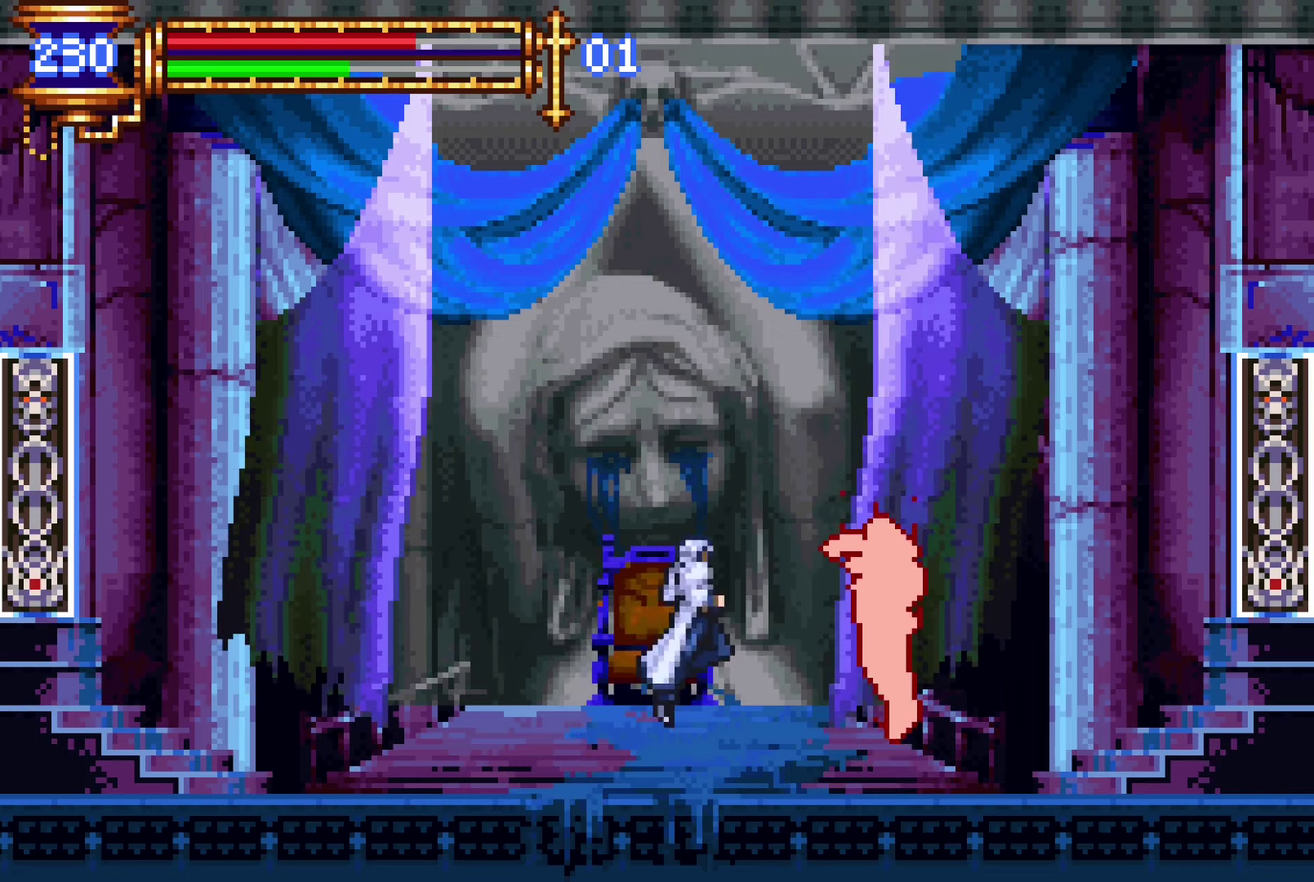
{"buttons": ["DPAD_LEFT"], "left_stick": "center", "right_stick": "center", "events": [[50, "SQUARE", "down"], [167, "SQUARE", "up"], [400, "CROSS", "down"], [417, "DPAD_LEFT", "down"], [450, "CROSS", "up"]]}
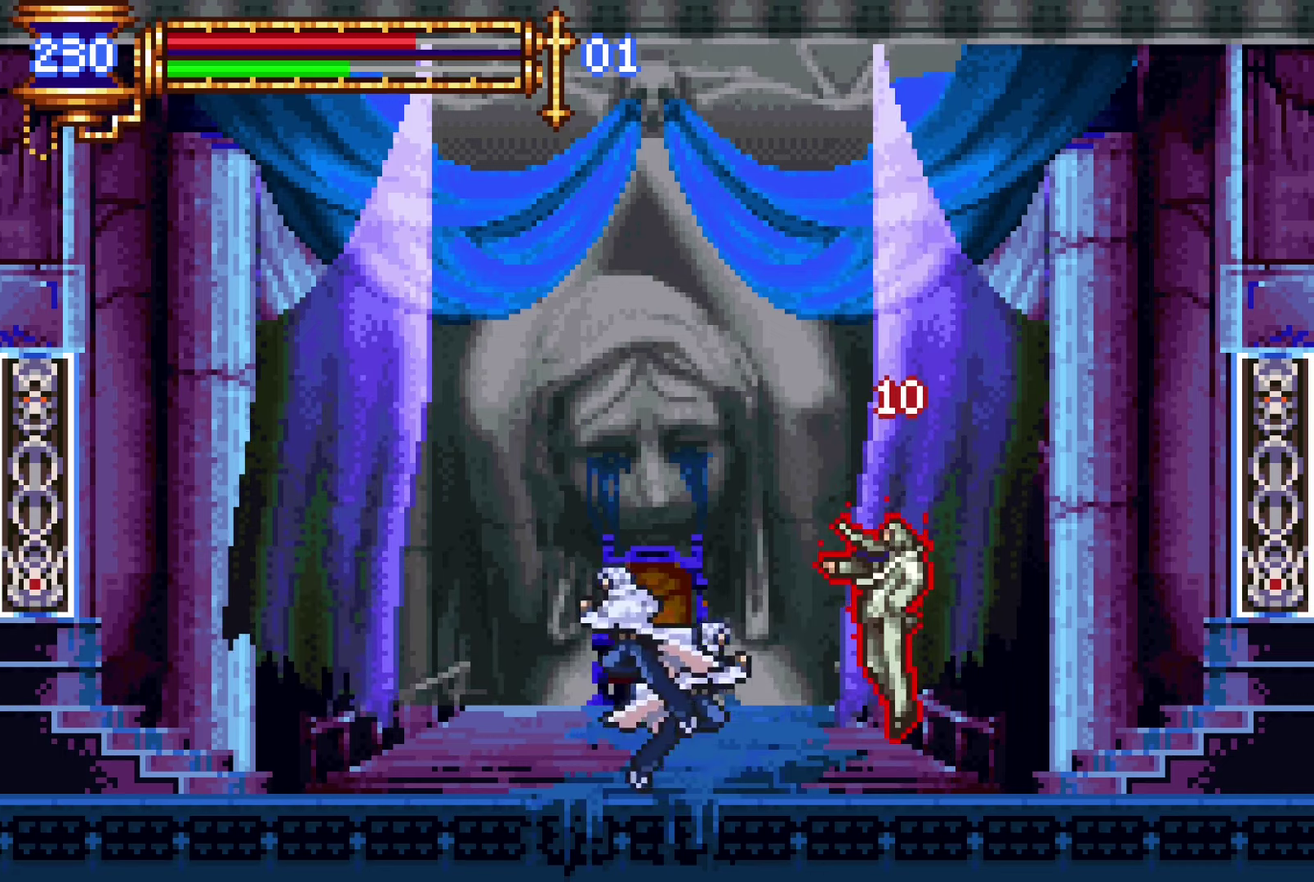
{"buttons": [], "left_stick": "center", "right_stick": "center", "events": [[333, "CROSS", "down"], [417, "DPAD_LEFT", "up"], [467, "CROSS", "up"]]}
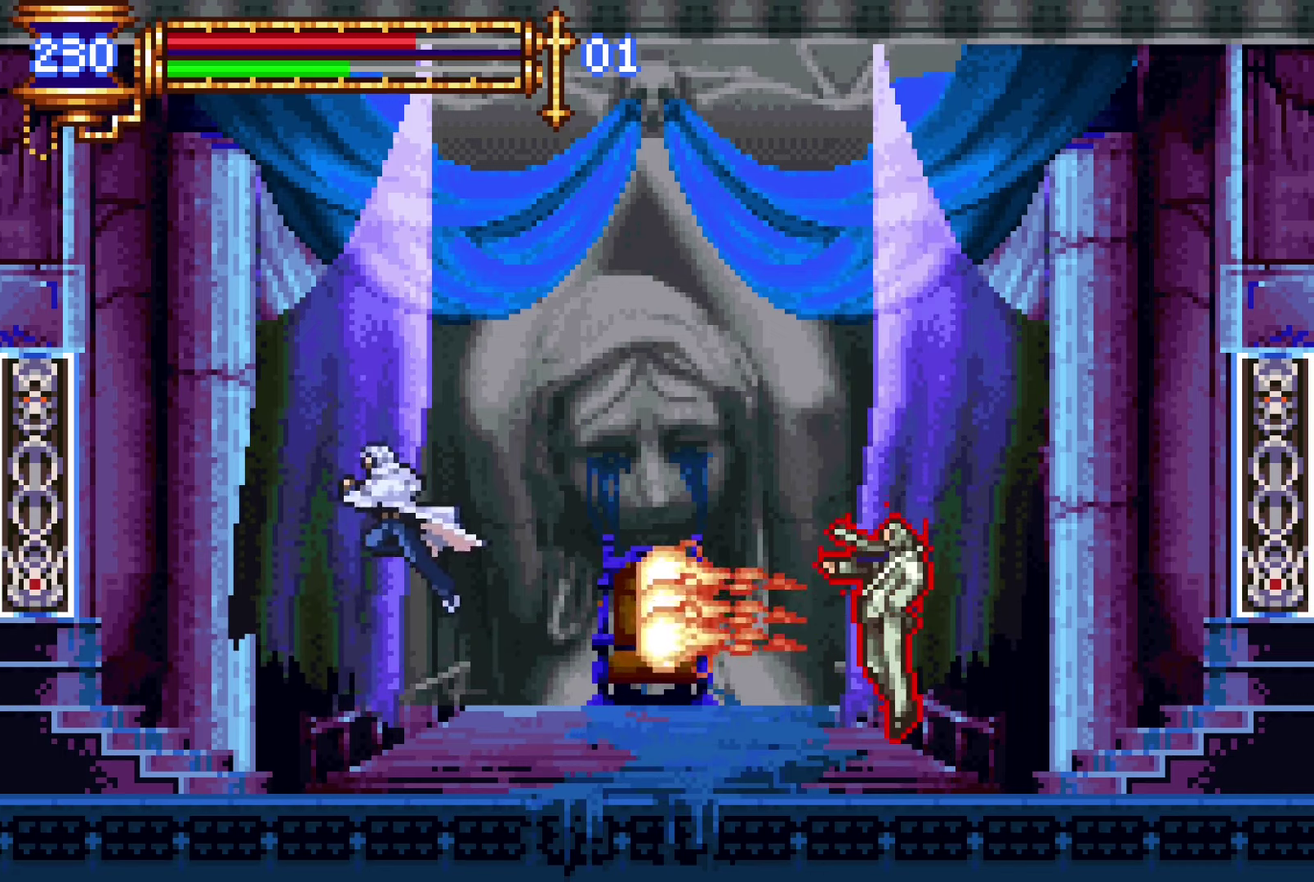
{"buttons": [], "left_stick": "center", "right_stick": "center", "events": [[17, "CROSS", "down"], [250, "CROSS", "up"]]}
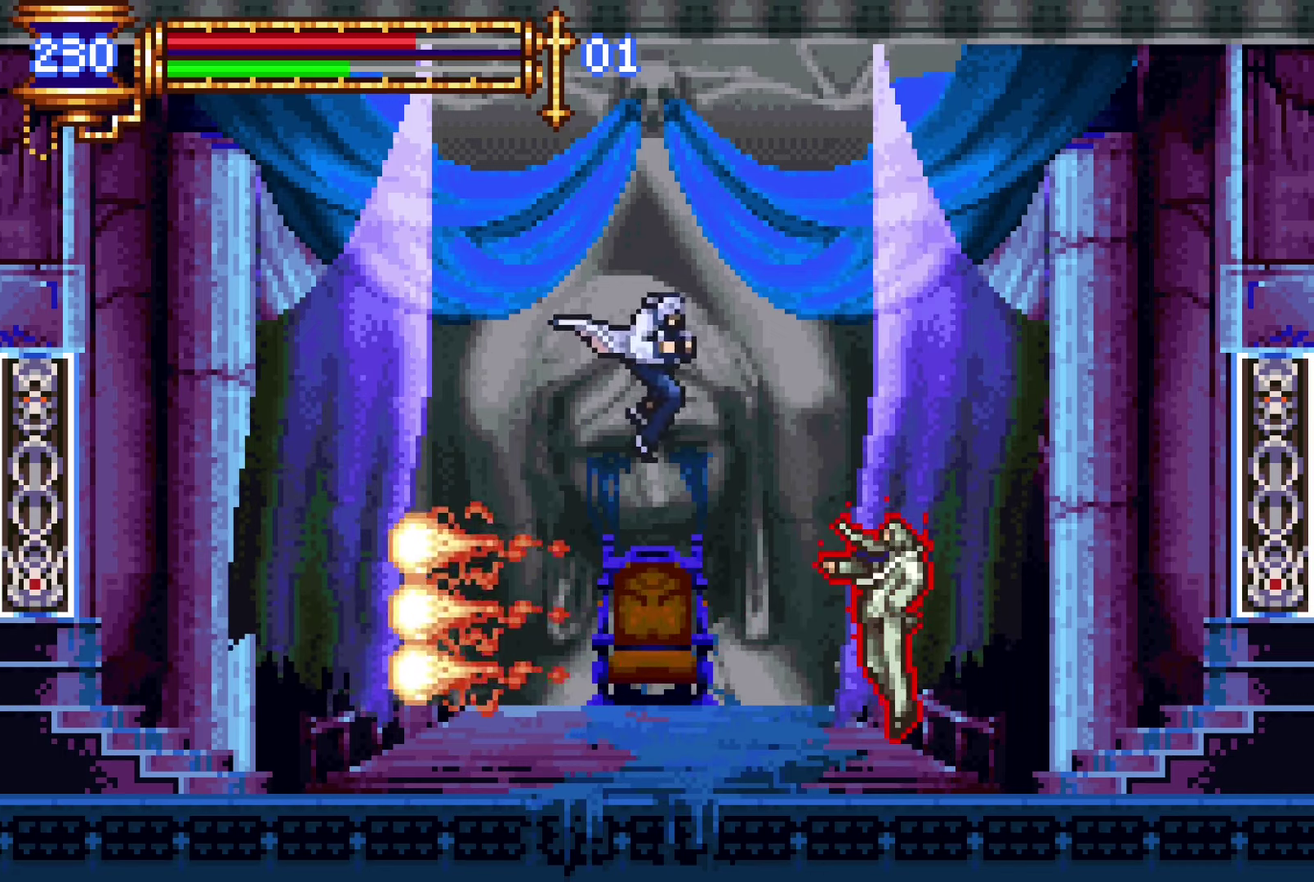
{"buttons": ["SQUARE"], "left_stick": "center", "right_stick": "center", "events": [[50, "SQUARE", "down"], [133, "SQUARE", "up"], [450, "SQUARE", "down"]]}
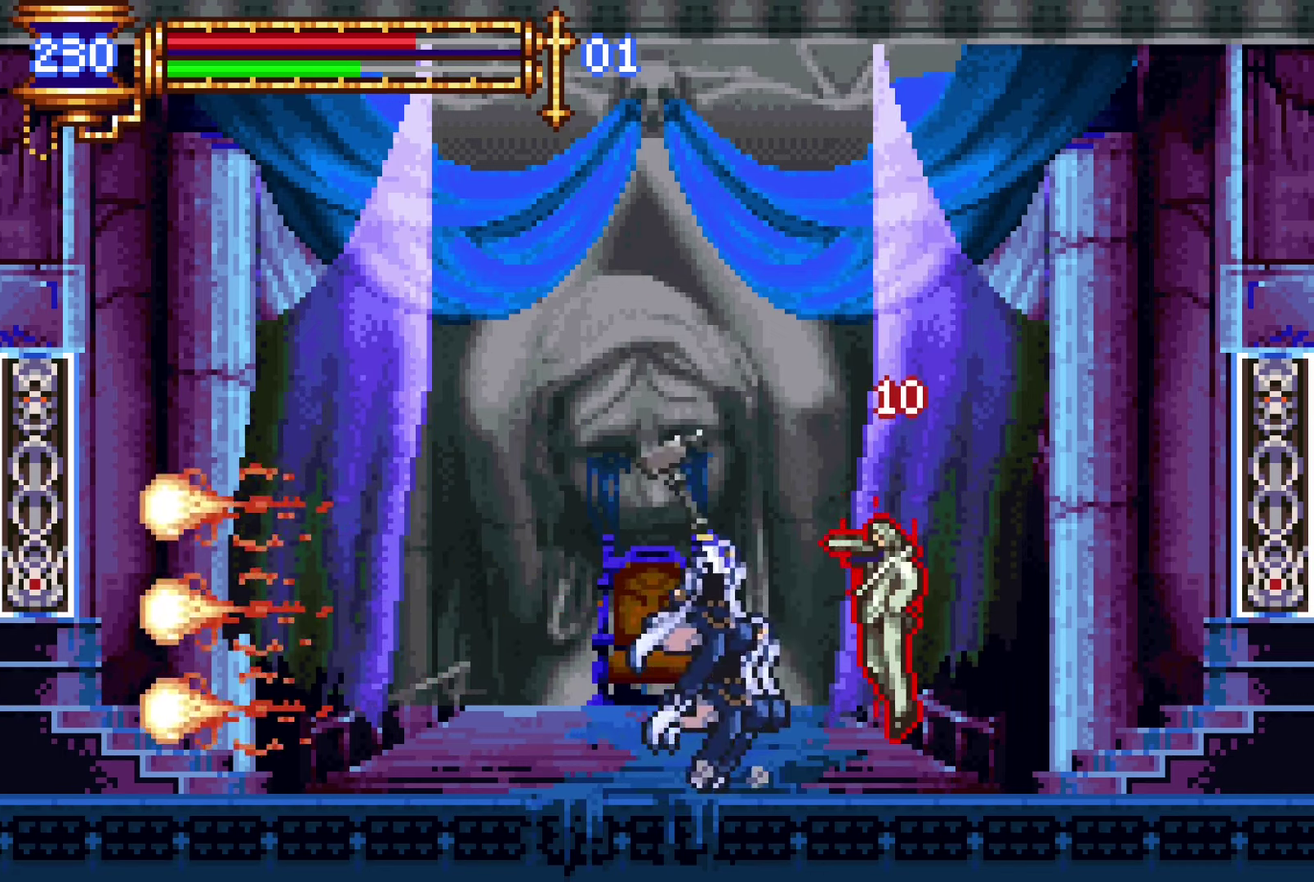
{"buttons": [], "left_stick": "center", "right_stick": "center", "events": [[17, "SQUARE", "up"]]}
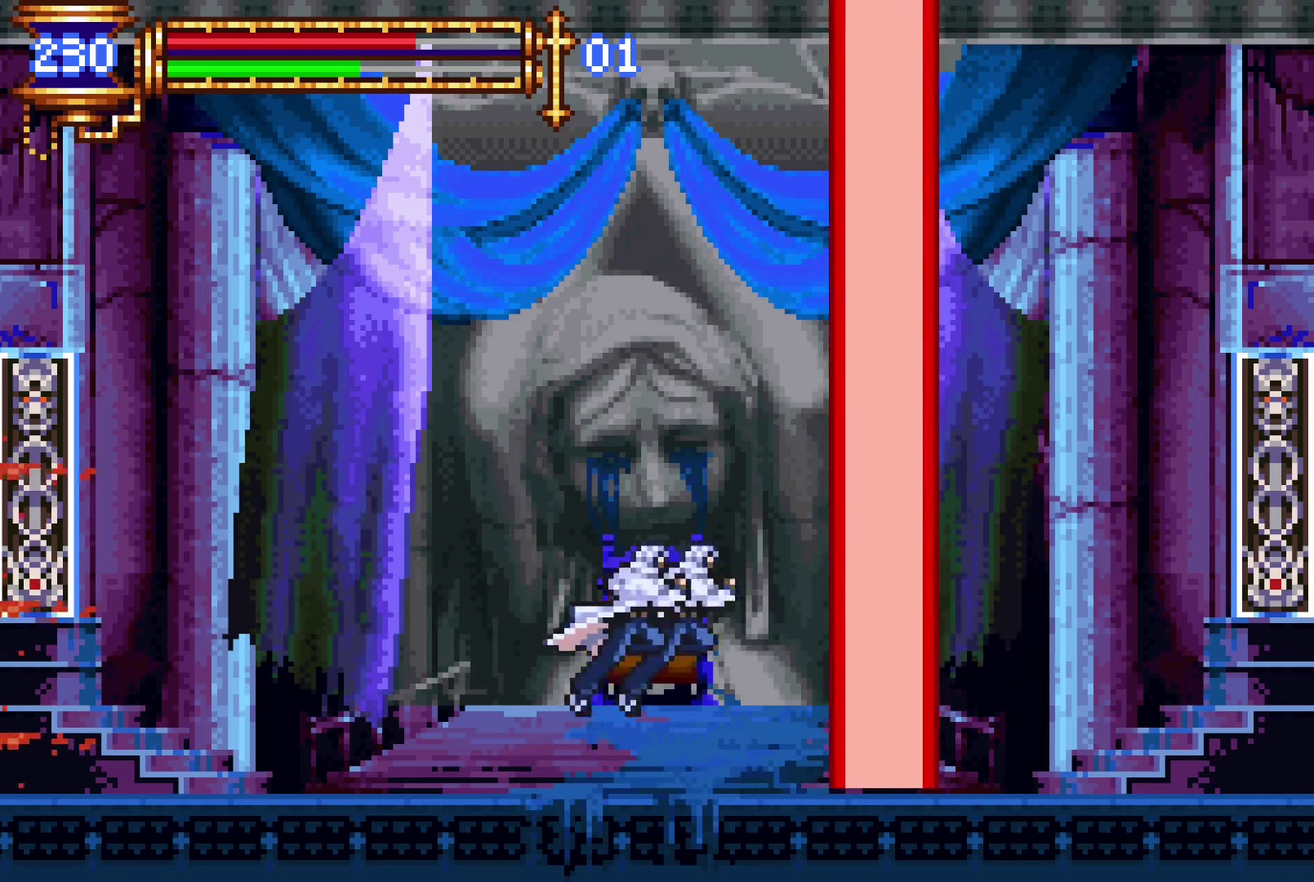
{"buttons": [], "left_stick": "center", "right_stick": "center", "events": [[250, "CROSS", "down"], [300, "CROSS", "up"]]}
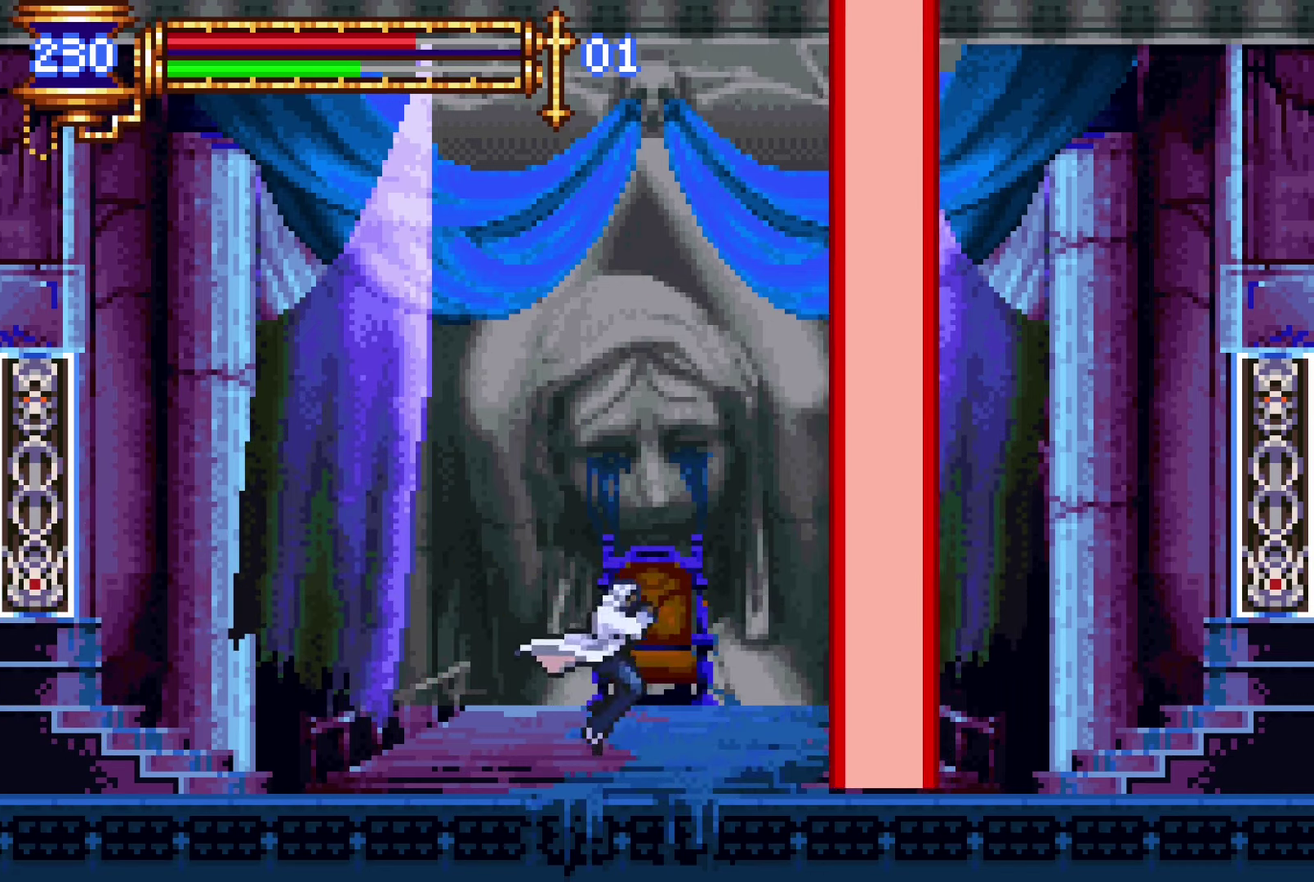
{"buttons": [], "left_stick": "center", "right_stick": "center", "events": []}
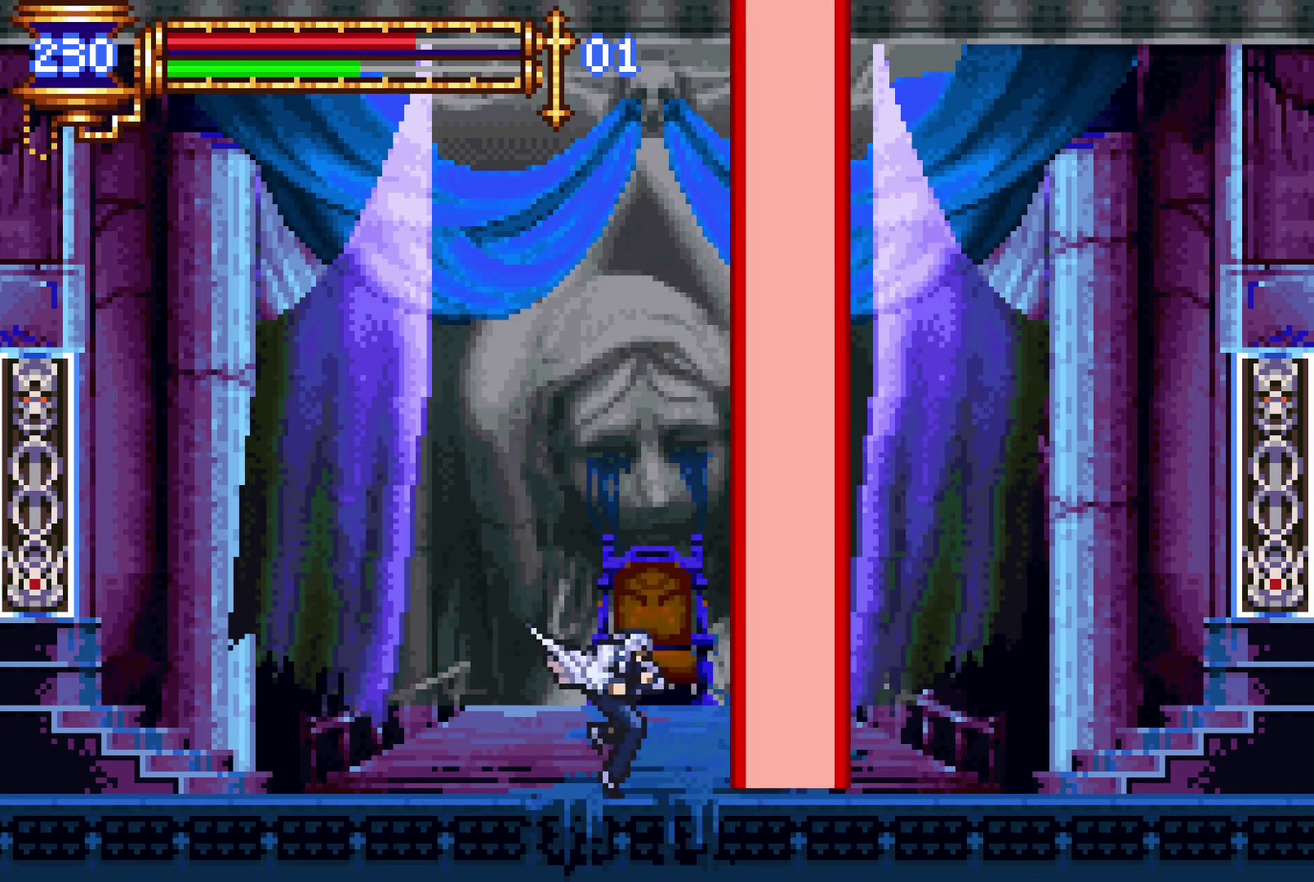
{"buttons": ["CROSS"], "left_stick": "center", "right_stick": "center", "events": [[500, "CROSS", "down"]]}
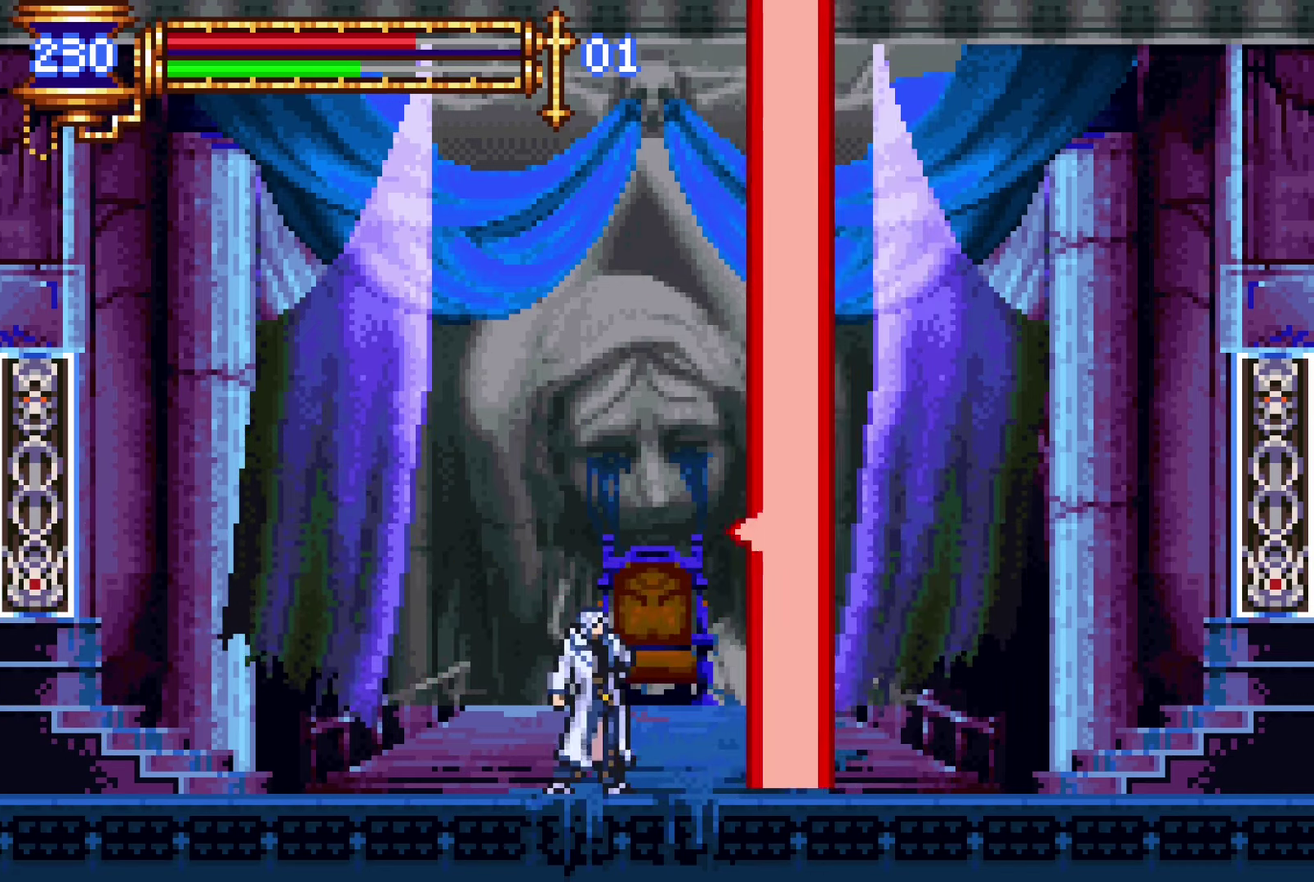
{"buttons": [], "left_stick": "center", "right_stick": "center", "events": [[67, "CROSS", "up"], [200, "SQUARE", "down"], [267, "SQUARE", "up"]]}
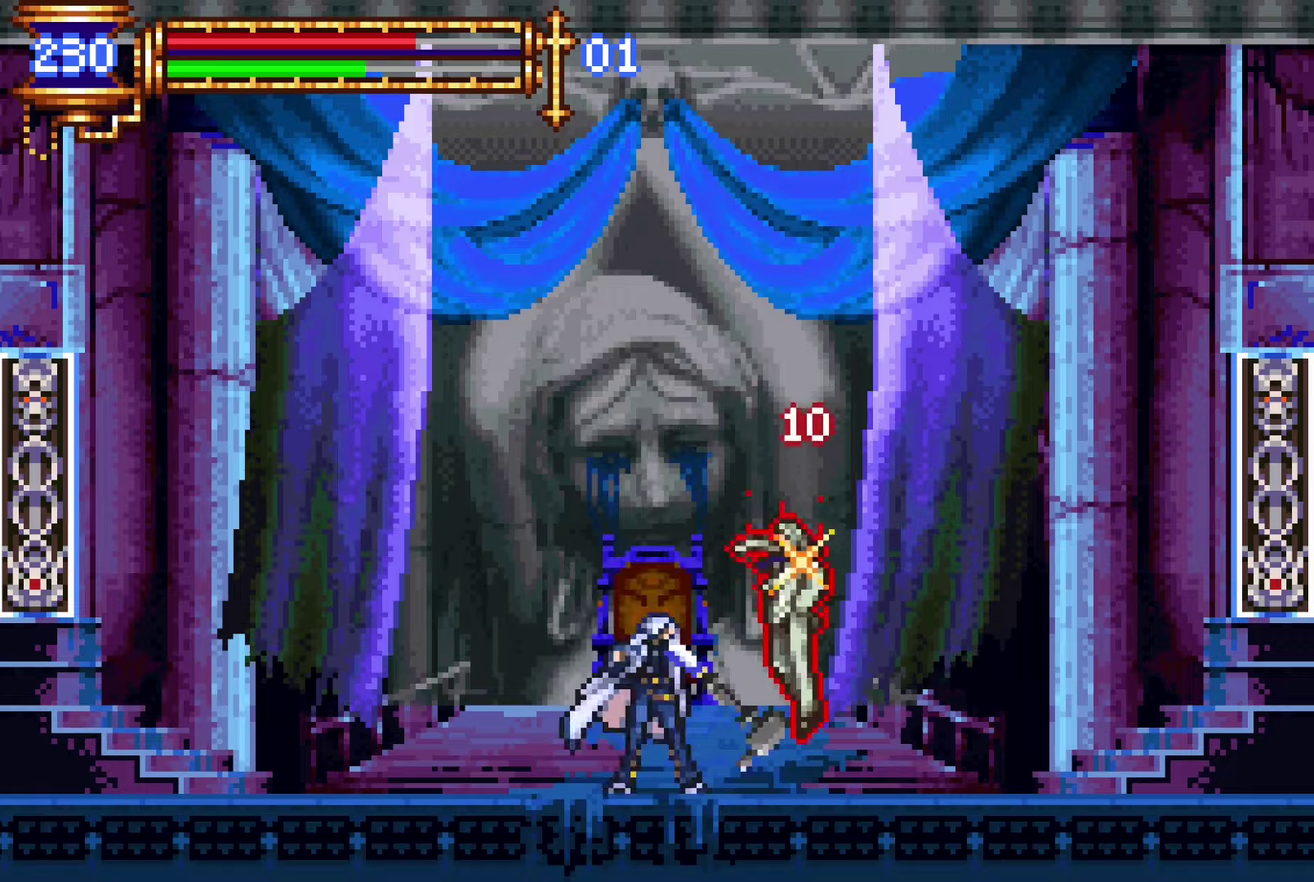
{"buttons": [], "left_stick": "center", "right_stick": "center", "events": [[17, "CROSS", "down"], [83, "CROSS", "up"], [183, "SQUARE", "down"], [233, "right_stick", "down-right"], [283, "SQUARE", "up"], [283, "right_stick", "center"]]}
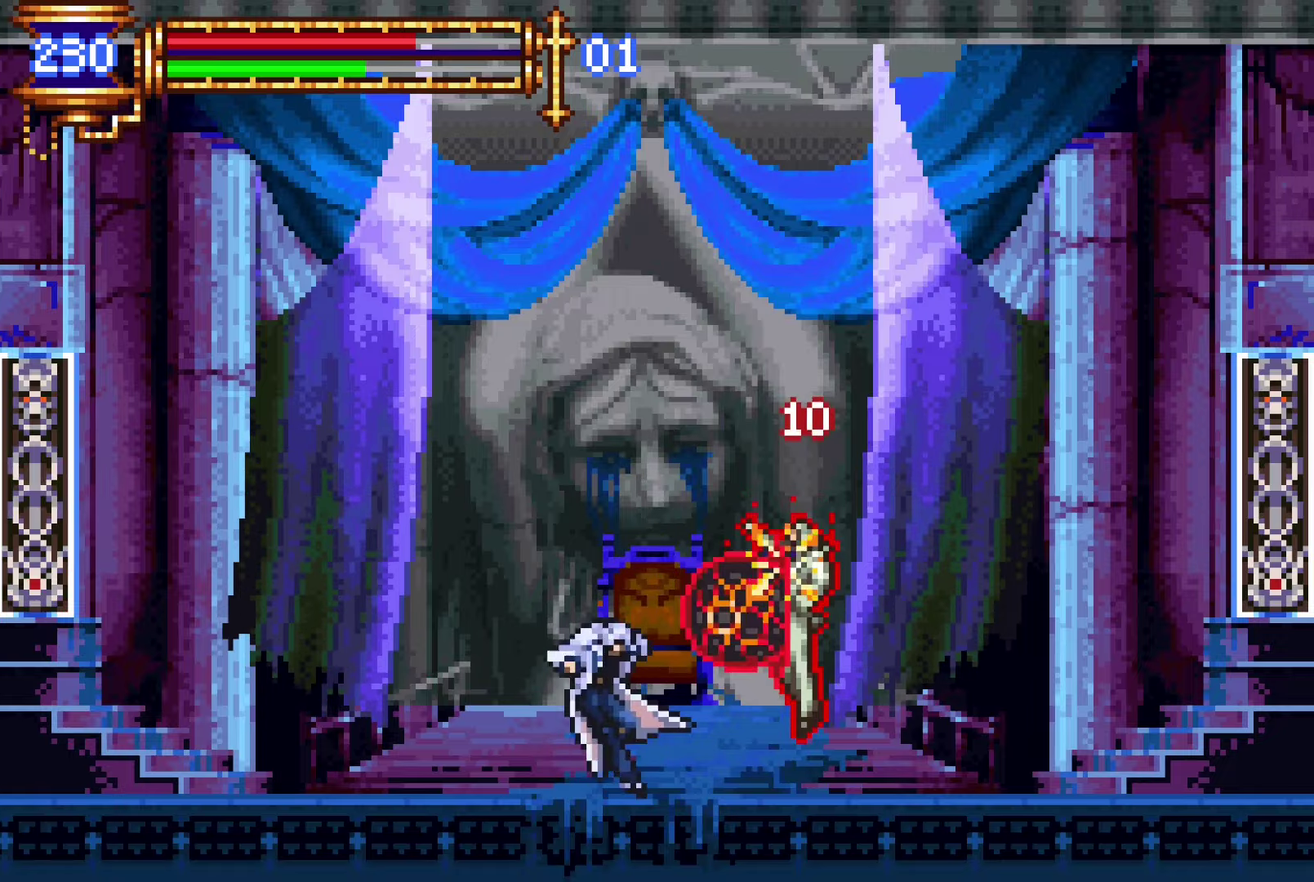
{"buttons": ["CROSS"], "left_stick": "center", "right_stick": "center", "events": [[50, "CROSS", "down"], [333, "CROSS", "up"], [467, "CROSS", "down"]]}
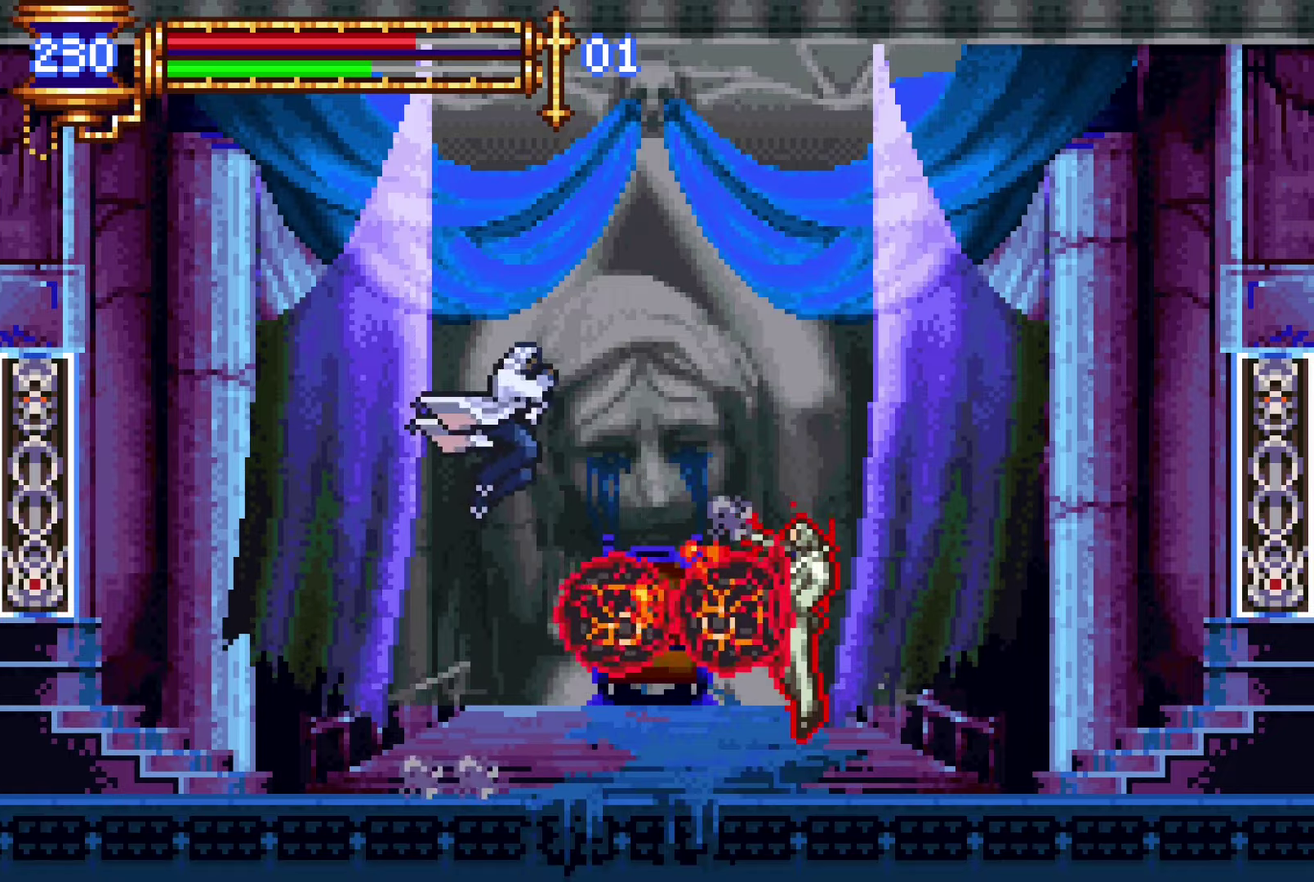
{"buttons": [], "left_stick": "center", "right_stick": "center", "events": [[400, "CROSS", "up"]]}
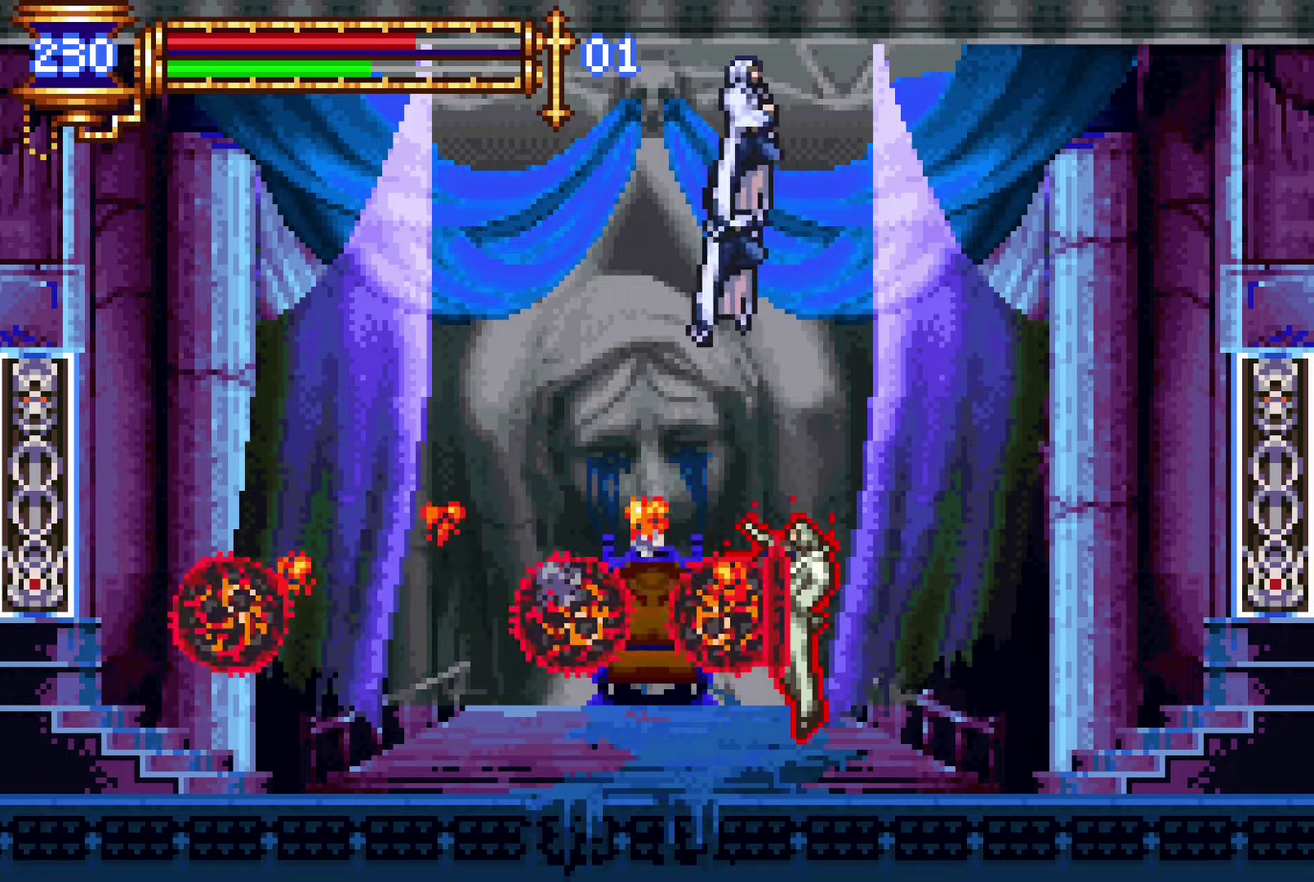
{"buttons": ["START"], "left_stick": "center", "right_stick": "center", "events": [[483, "START", "down"]]}
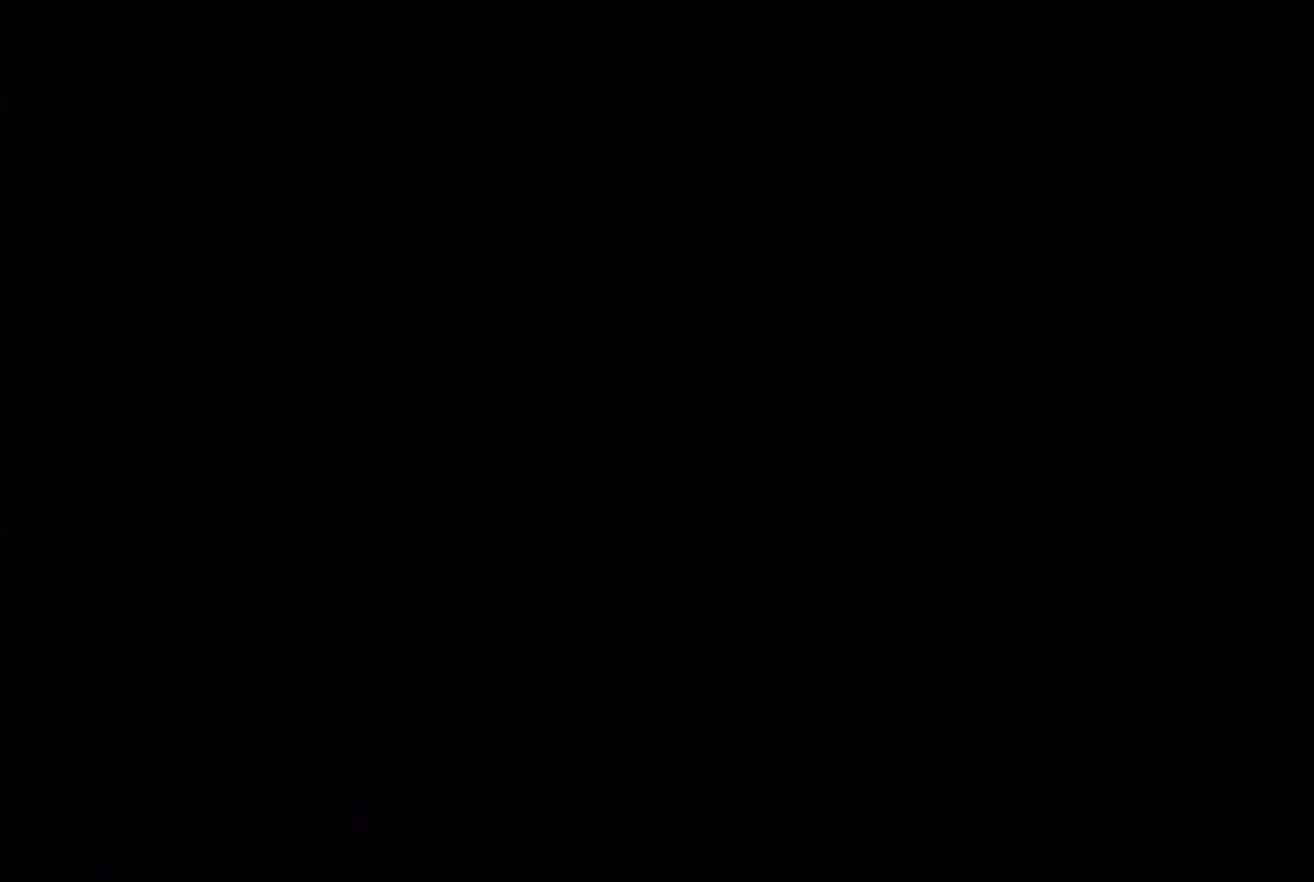
{"buttons": [], "left_stick": "center", "right_stick": "center", "events": [[83, "START", "up"], [217, "CROSS", "down"], [367, "CROSS", "up"]]}
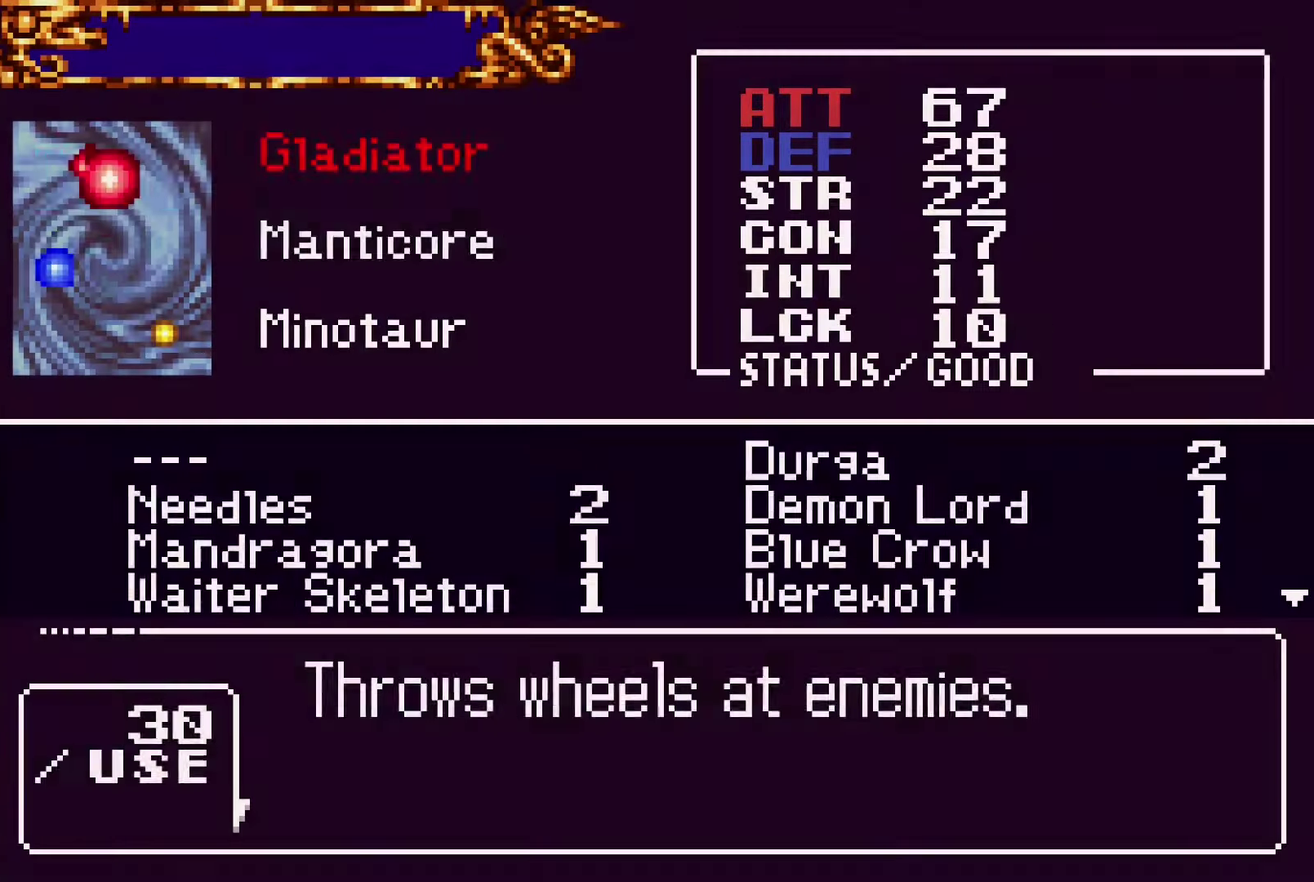
{"buttons": [], "left_stick": "center", "right_stick": "center", "events": [[83, "DPAD_DOWN", "down"], [167, "CROSS", "down"], [183, "DPAD_DOWN", "up"], [250, "CROSS", "up"]]}
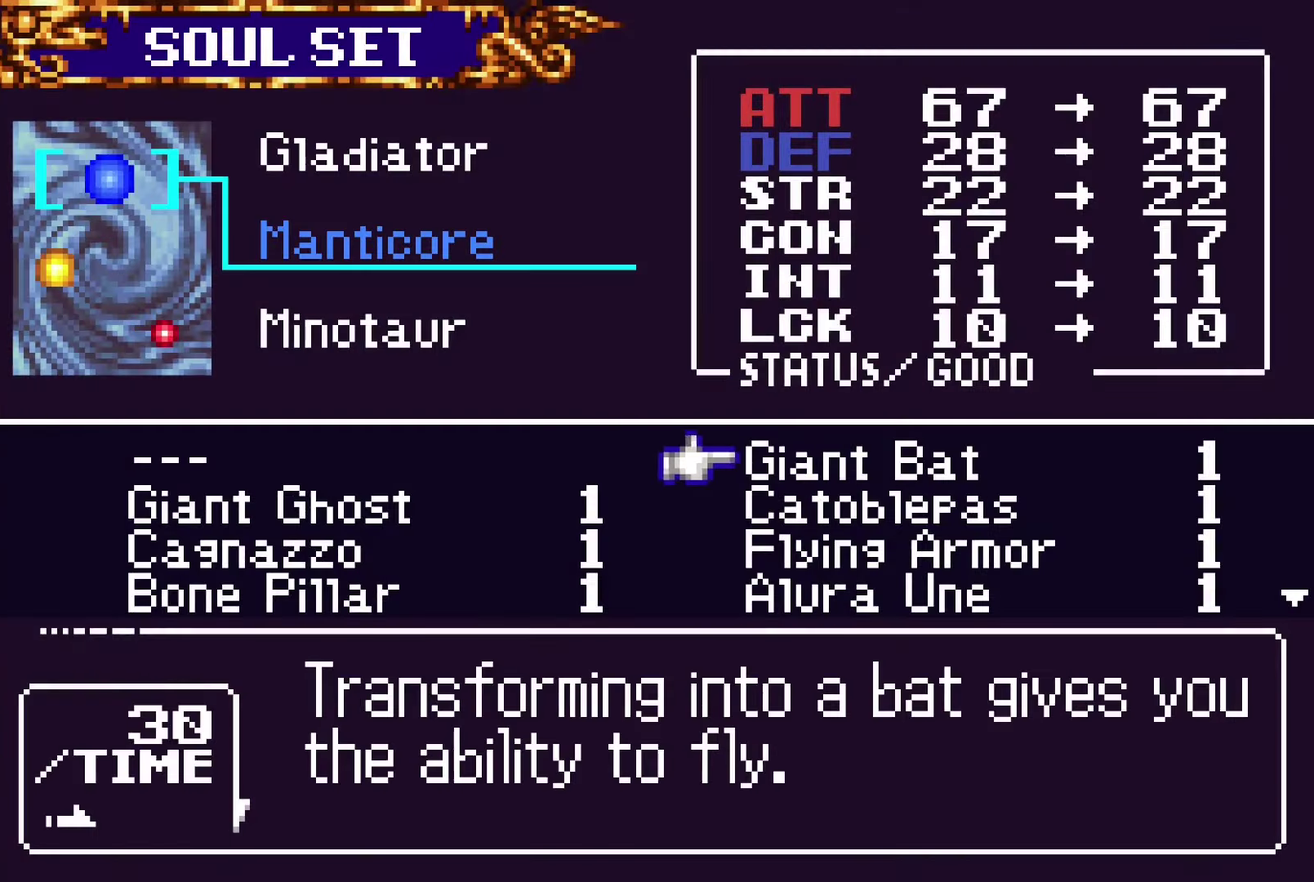
{"buttons": [], "left_stick": "center", "right_stick": "center", "events": [[133, "CROSS", "down"], [233, "CROSS", "up"], [367, "SQUARE", "down"], [467, "SQUARE", "up"]]}
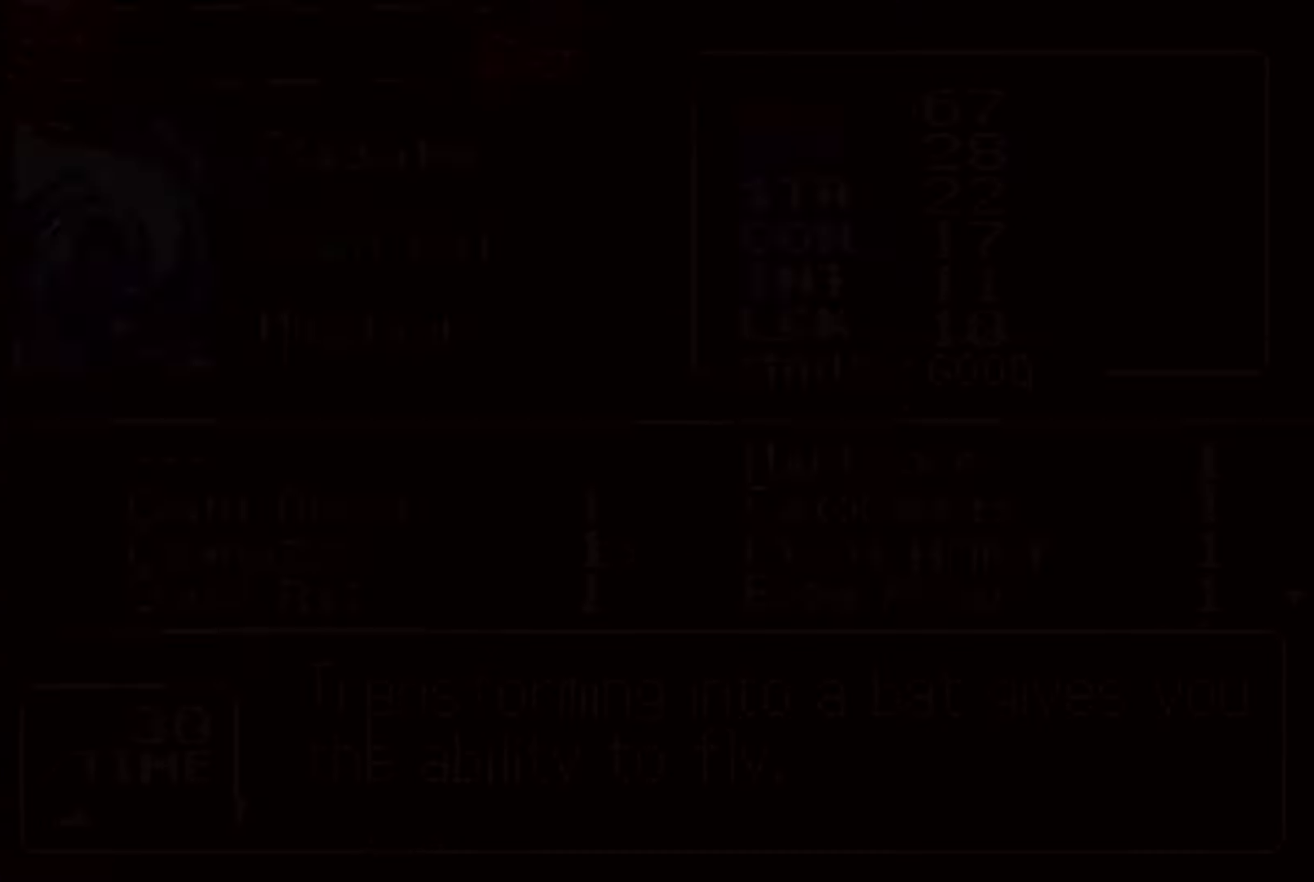
{"buttons": [], "left_stick": "center", "right_stick": "center", "events": [[217, "SQUARE", "down"], [333, "SQUARE", "up"]]}
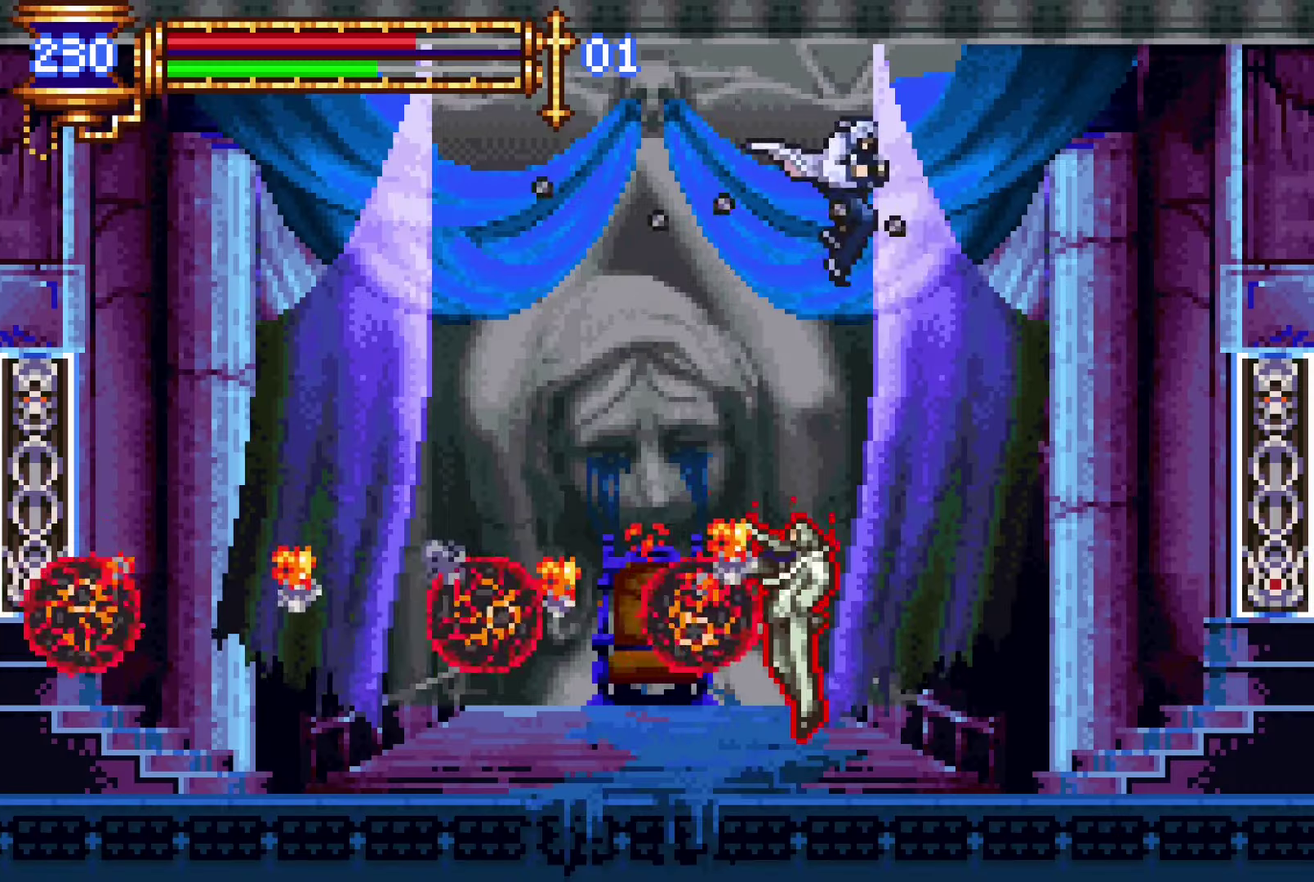
{"buttons": [], "left_stick": "center", "right_stick": "center", "events": [[250, "DPAD_LEFT", "down"], [283, "SQUARE", "down"], [300, "DPAD_LEFT", "up"], [383, "SQUARE", "up"]]}
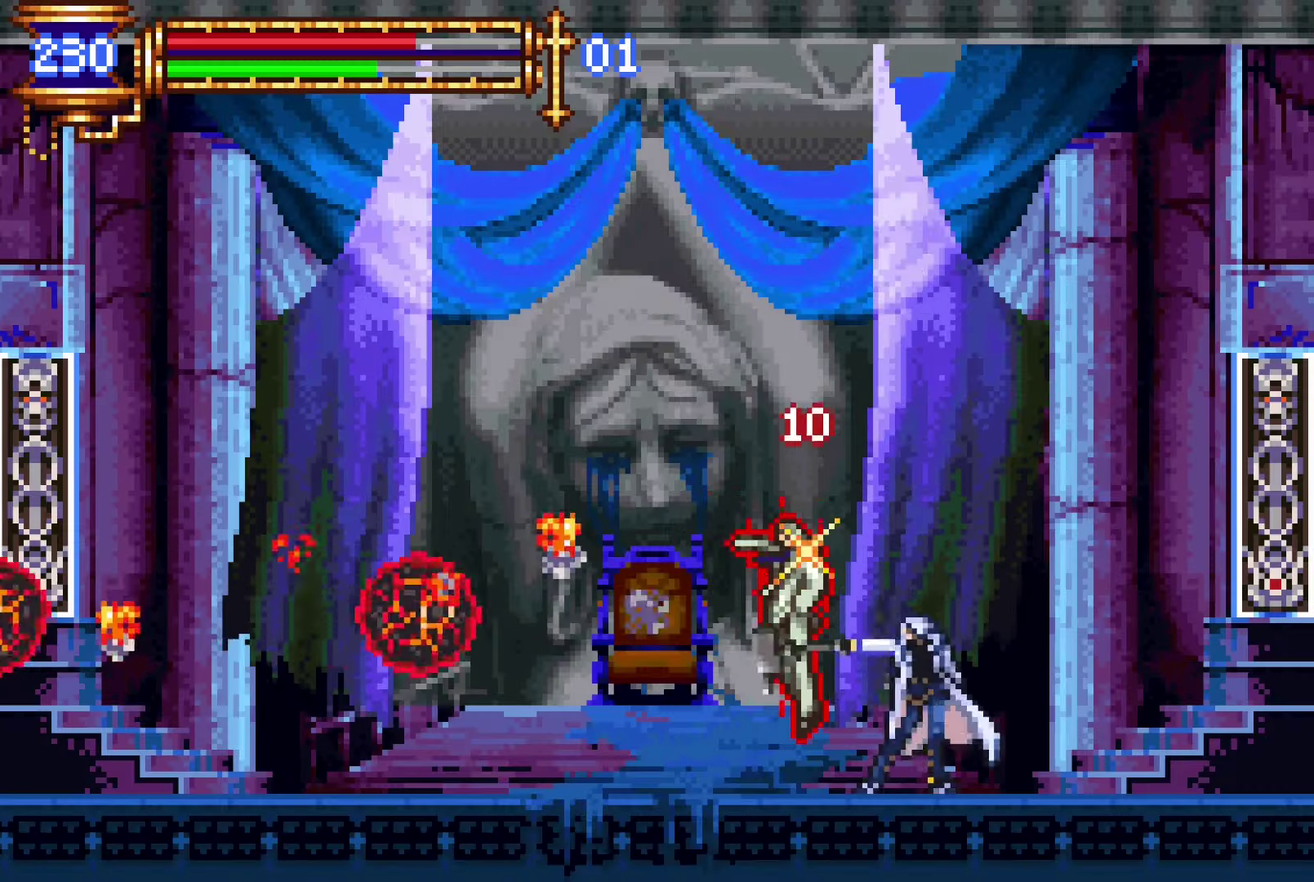
{"buttons": [], "left_stick": "center", "right_stick": "center", "events": [[167, "DPAD_LEFT", "down"], [300, "DPAD_LEFT", "up"]]}
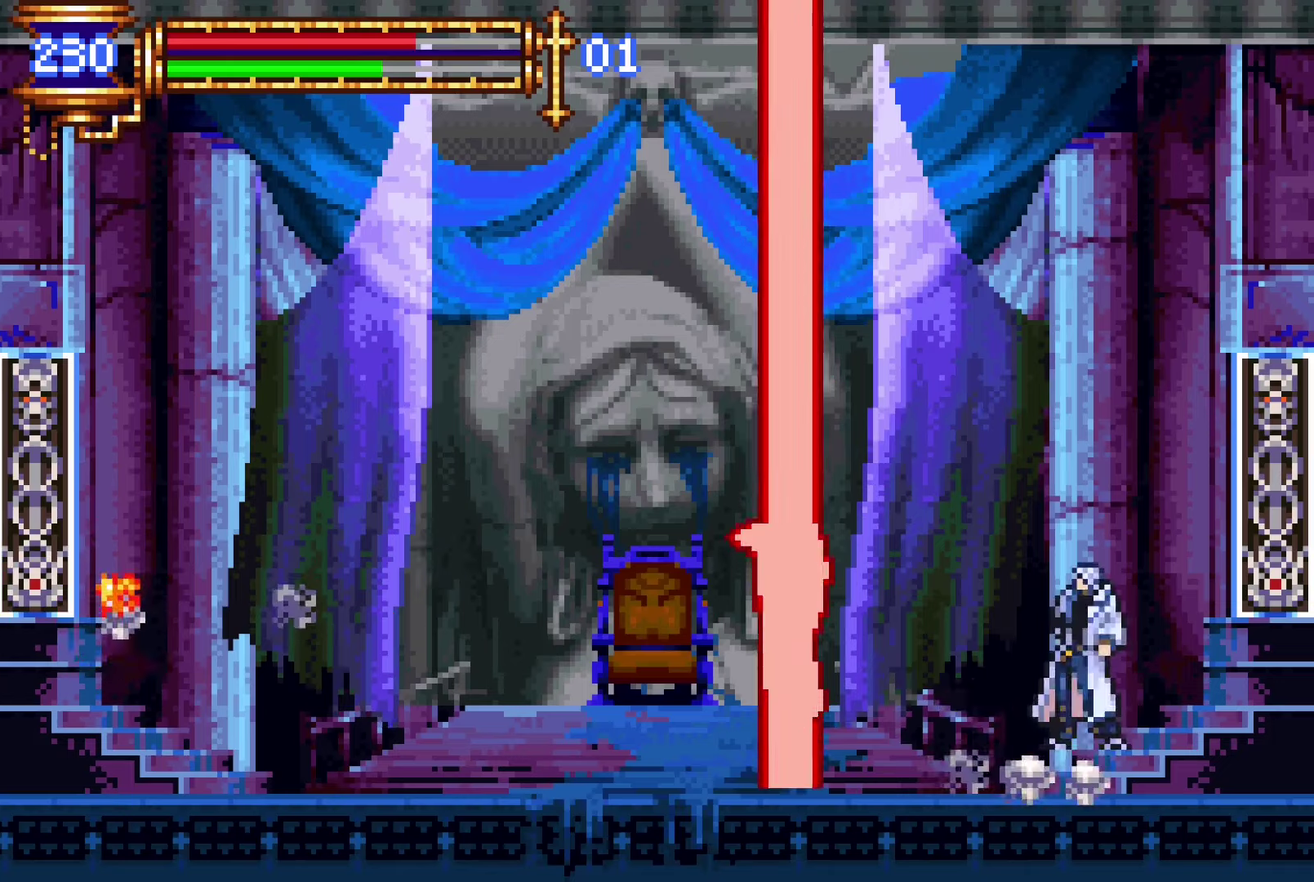
{"buttons": ["DPAD_LEFT"], "left_stick": "center", "right_stick": "center", "events": [[117, "DPAD_LEFT", "down"]]}
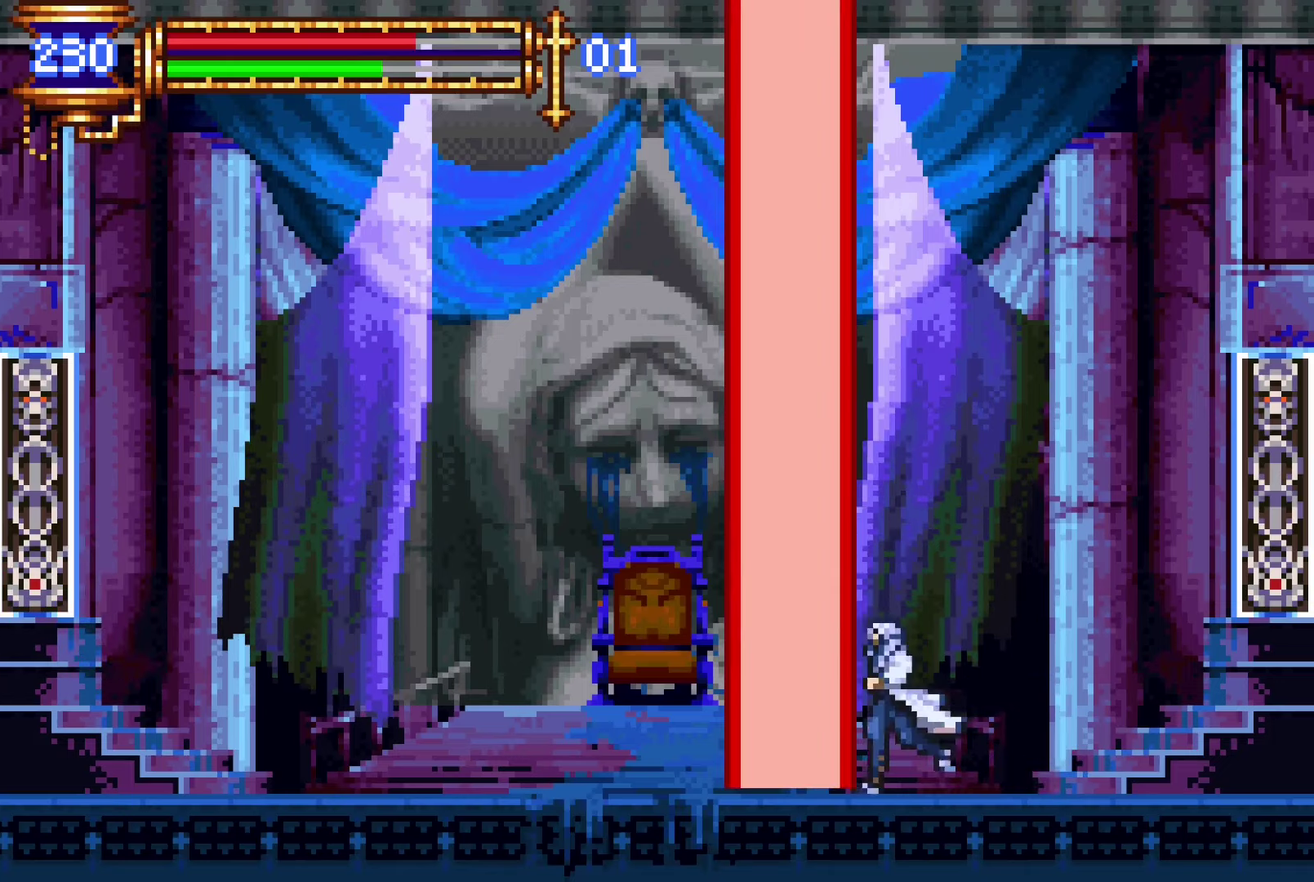
{"buttons": ["DPAD_LEFT"], "left_stick": "center", "right_stick": "center", "events": []}